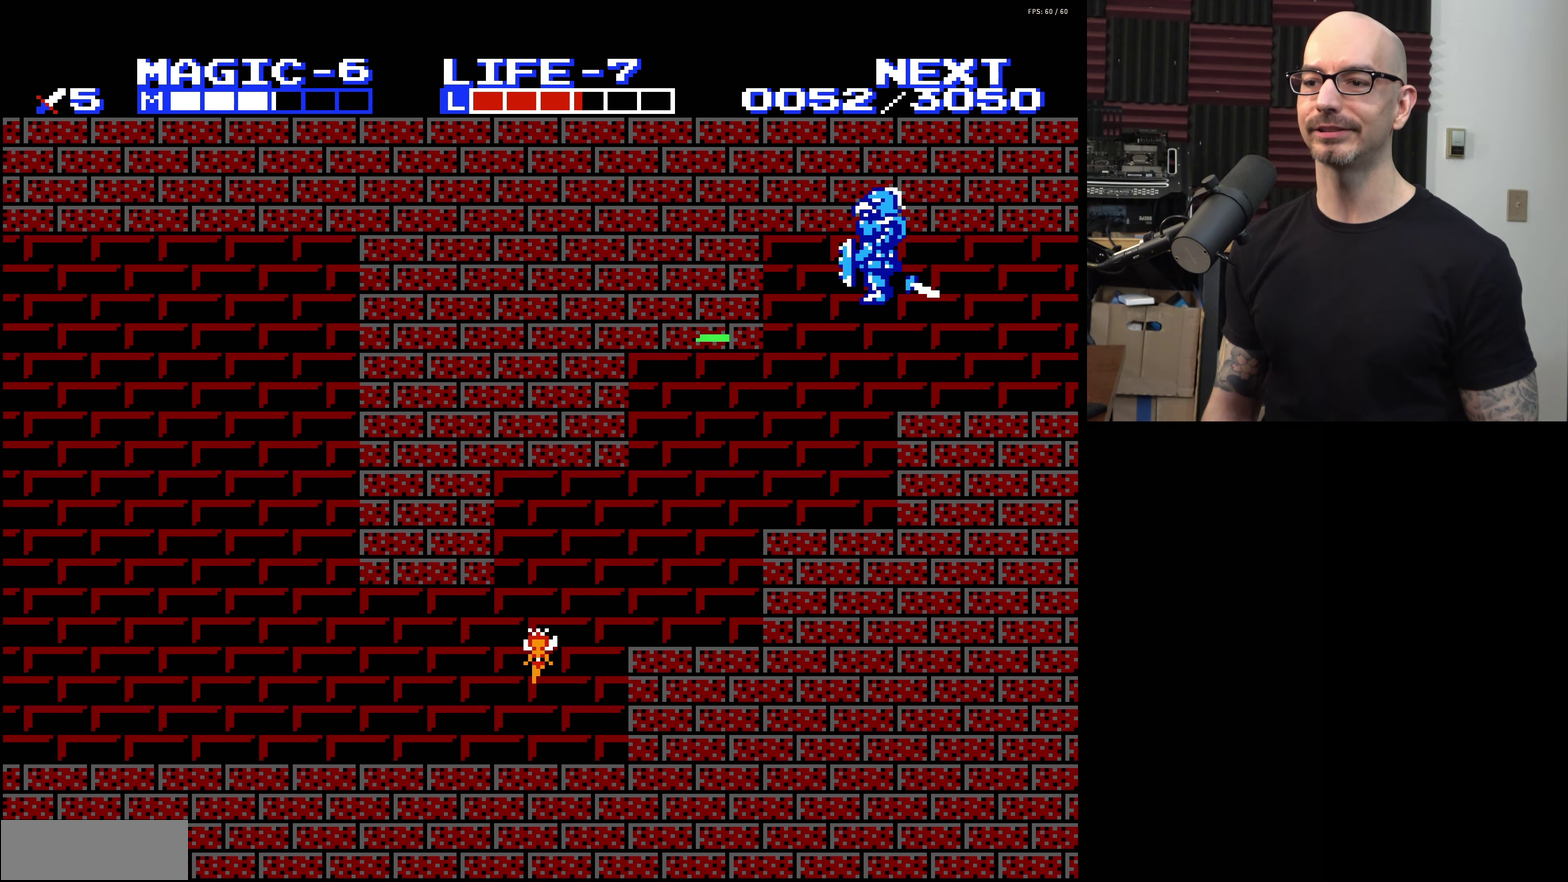
Gameplay with a controller (Nintendo layout); each line is a JSON object with the inputs held at the frame after it (dt_ms = milliseconds from this image to that frame). "events" lists button and stick changes between this image and that frame as [ms after this image, input, new state], when the widget could be followed in between. Not read: L3 R3.
{"dt_ms": 200, "buttons": ["DPAD_LEFT"], "events": [[133, "DPAD_DOWN", "up"]]}
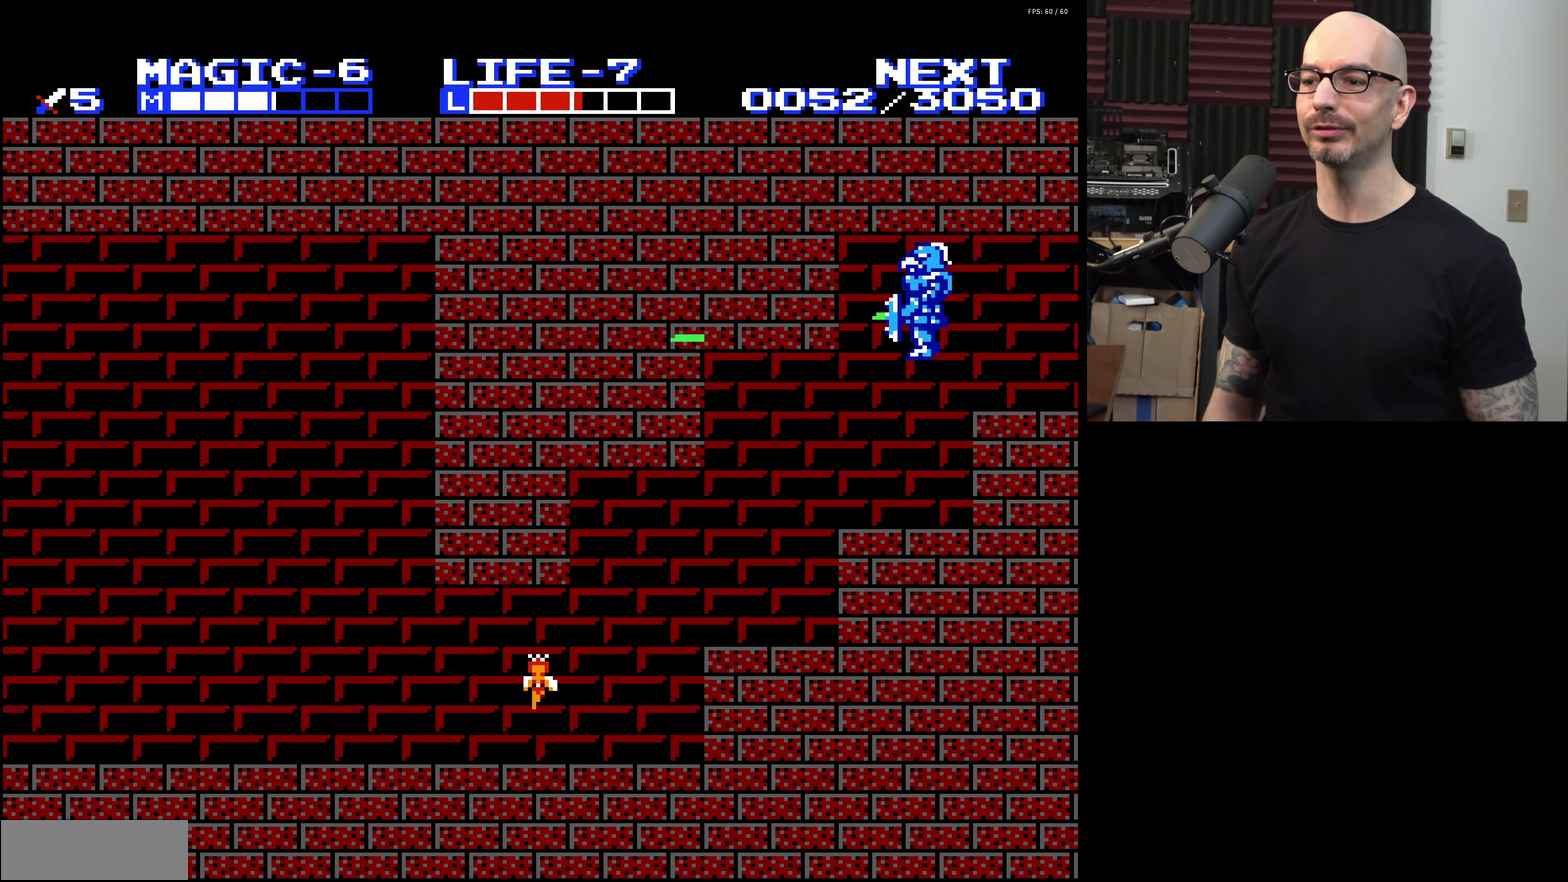
{"dt_ms": 200, "buttons": ["DPAD_LEFT"], "events": []}
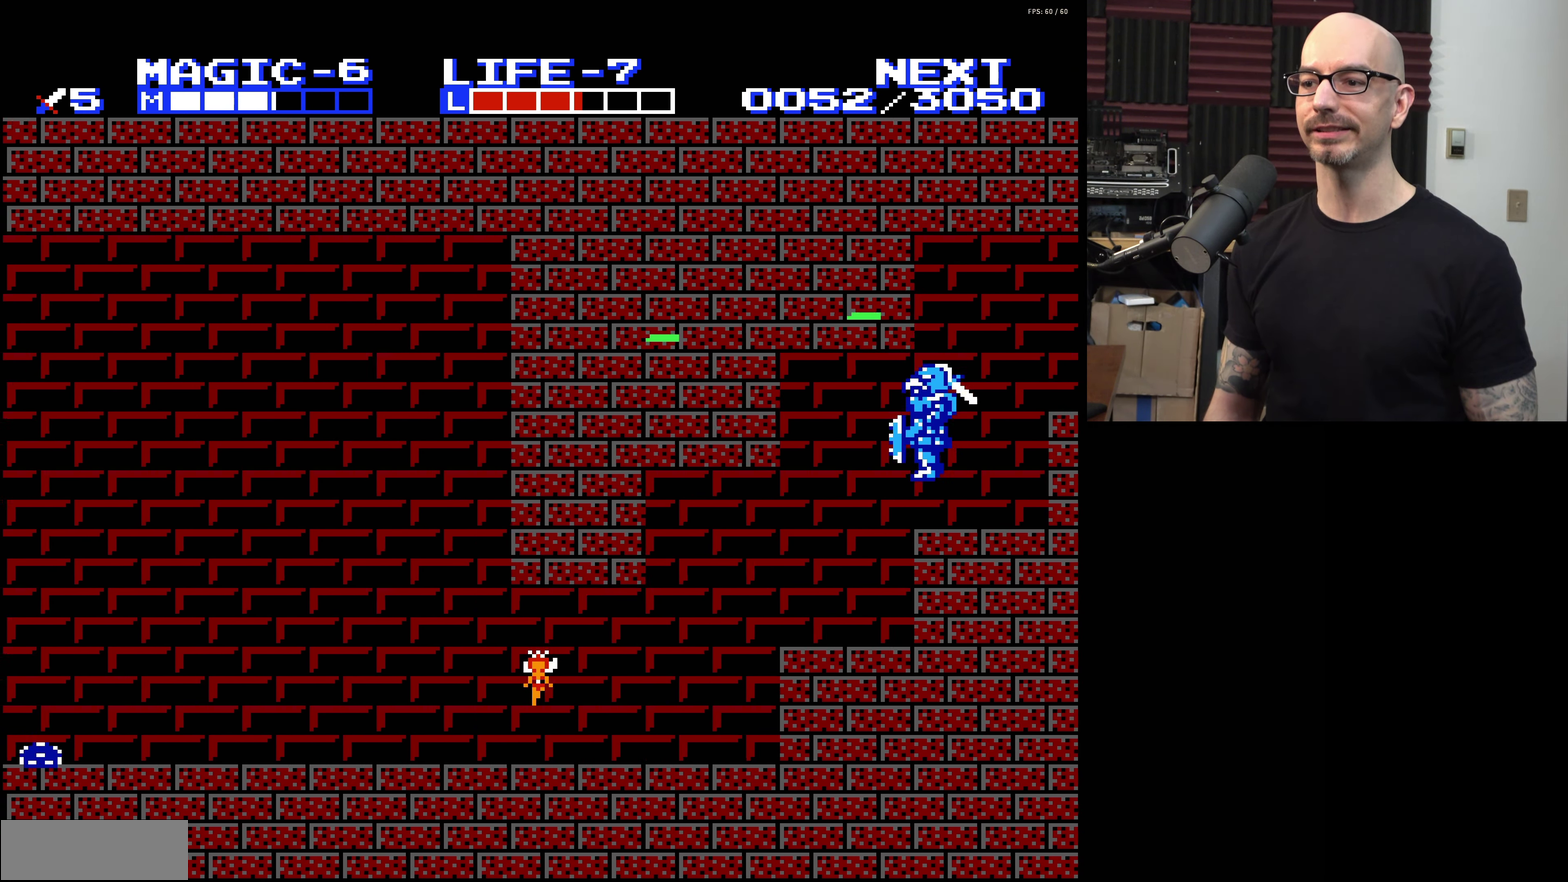
{"dt_ms": 200, "buttons": ["DPAD_LEFT"], "events": []}
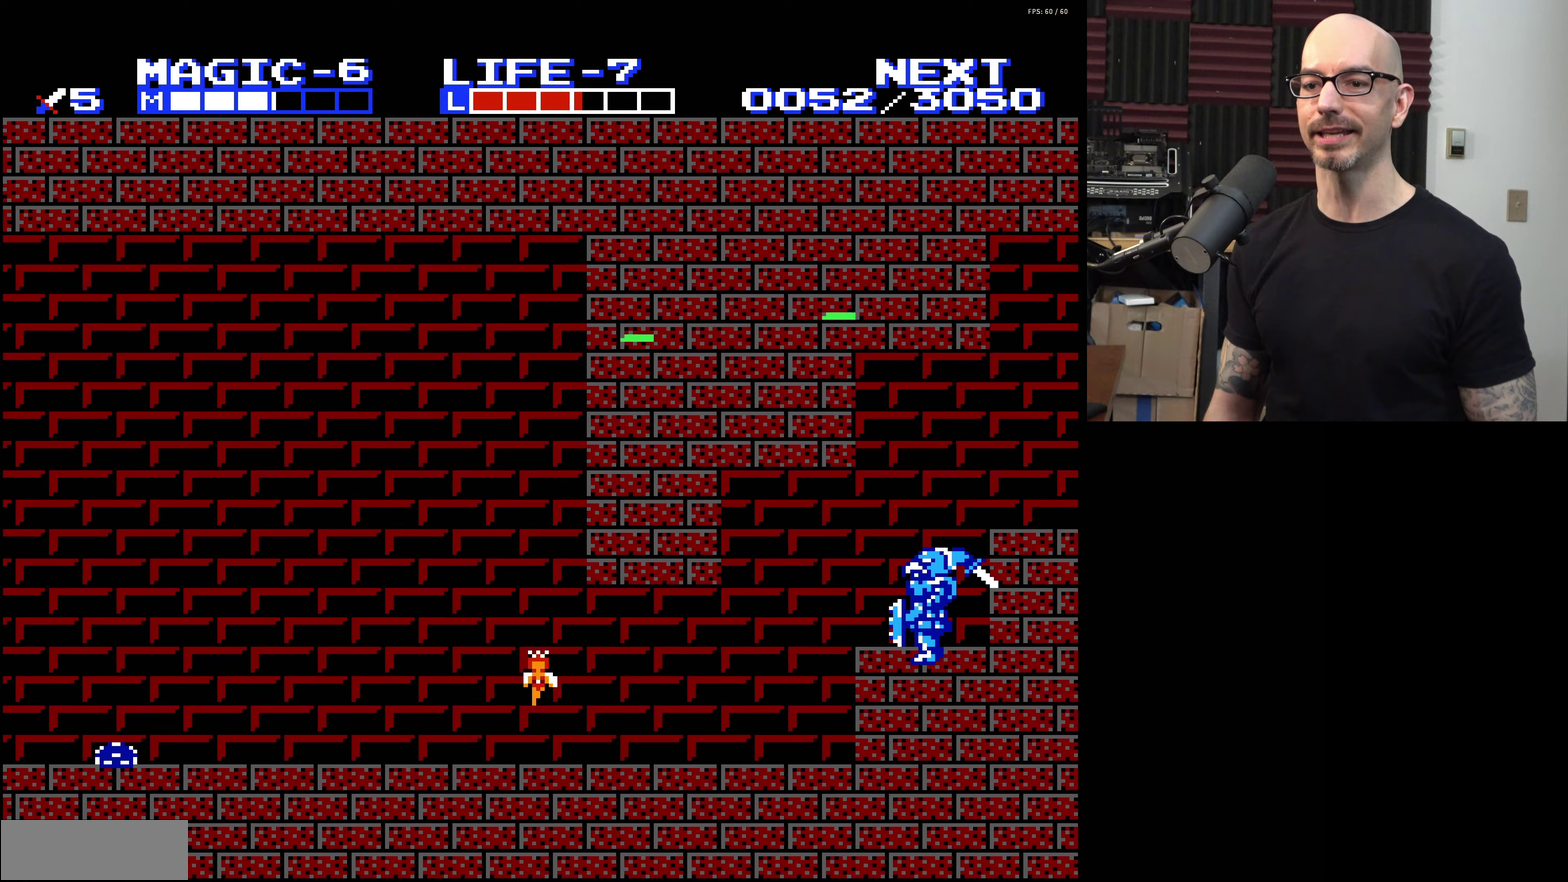
{"dt_ms": 300, "buttons": ["DPAD_LEFT"], "events": []}
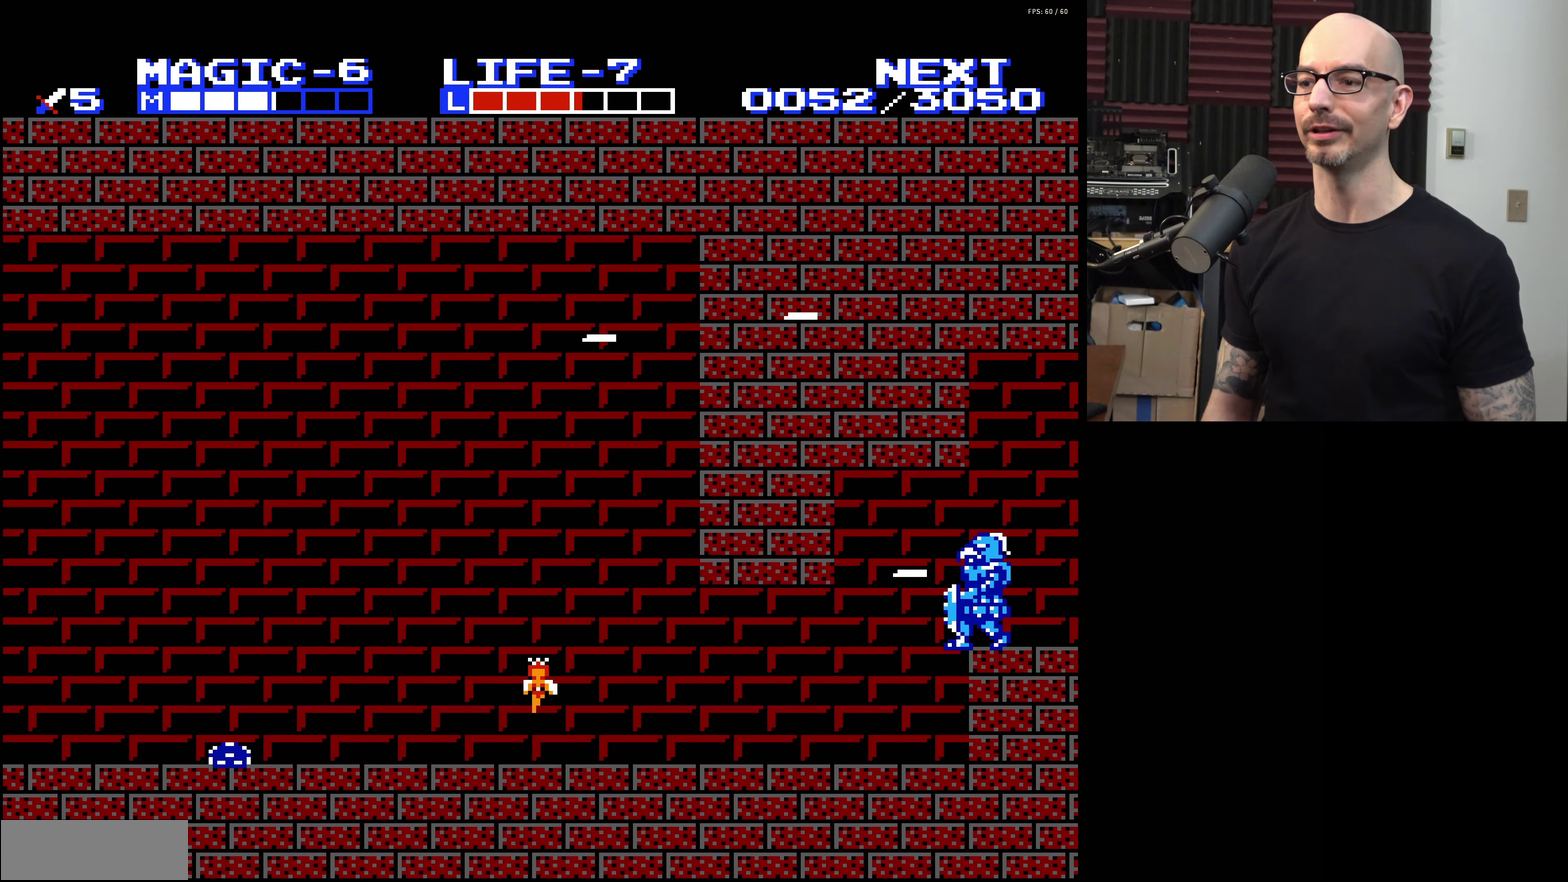
{"dt_ms": 200, "buttons": ["DPAD_UP", "DPAD_LEFT"], "events": [[117, "DPAD_UP", "down"]]}
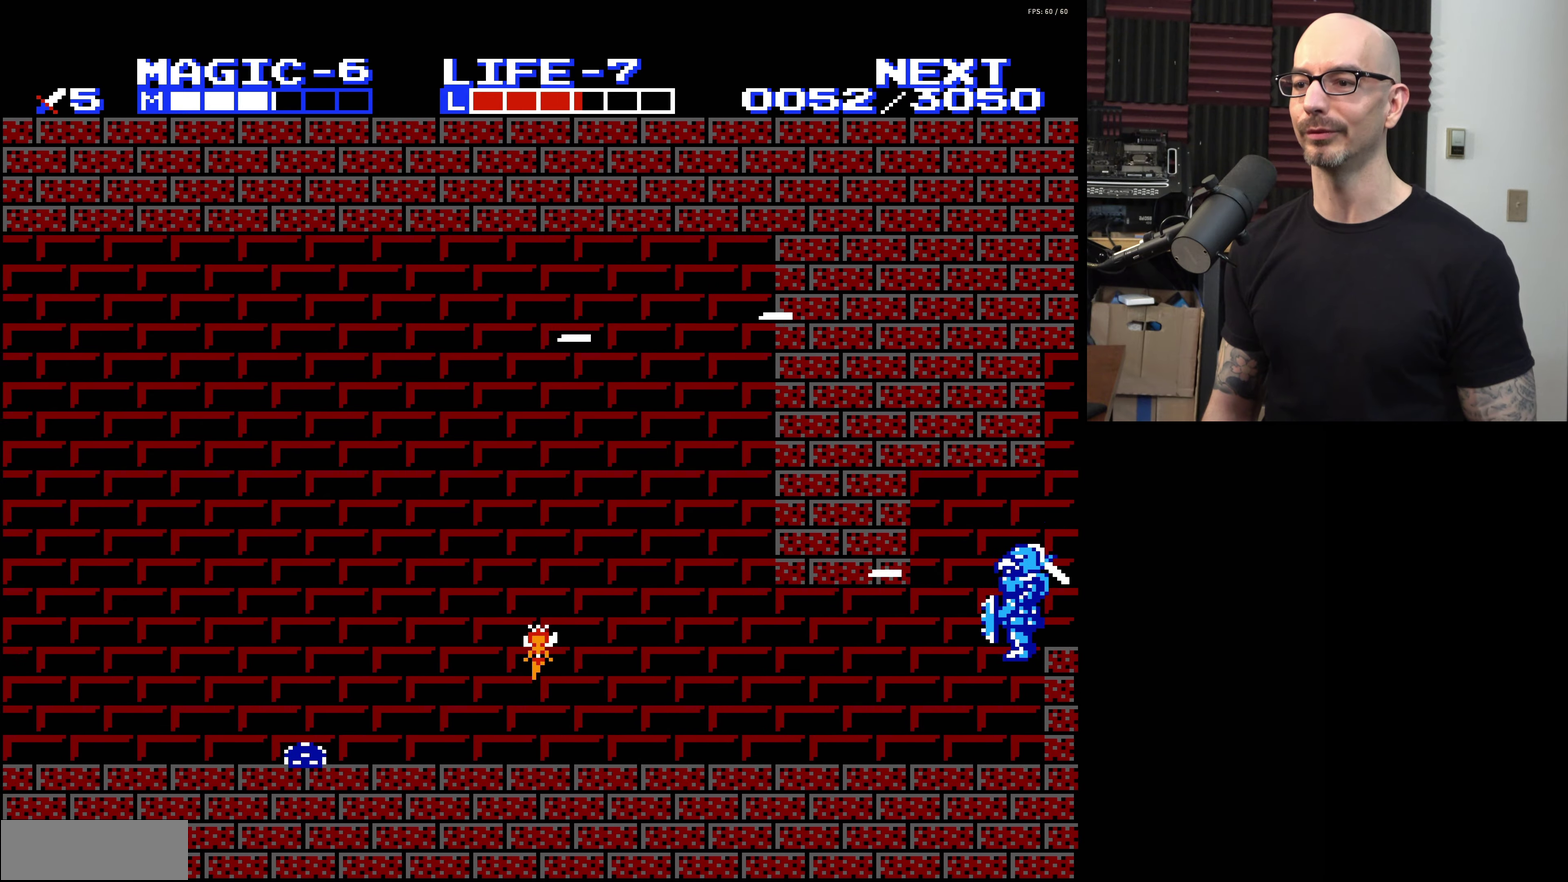
{"dt_ms": 200, "buttons": ["DPAD_UP", "DPAD_LEFT"], "events": []}
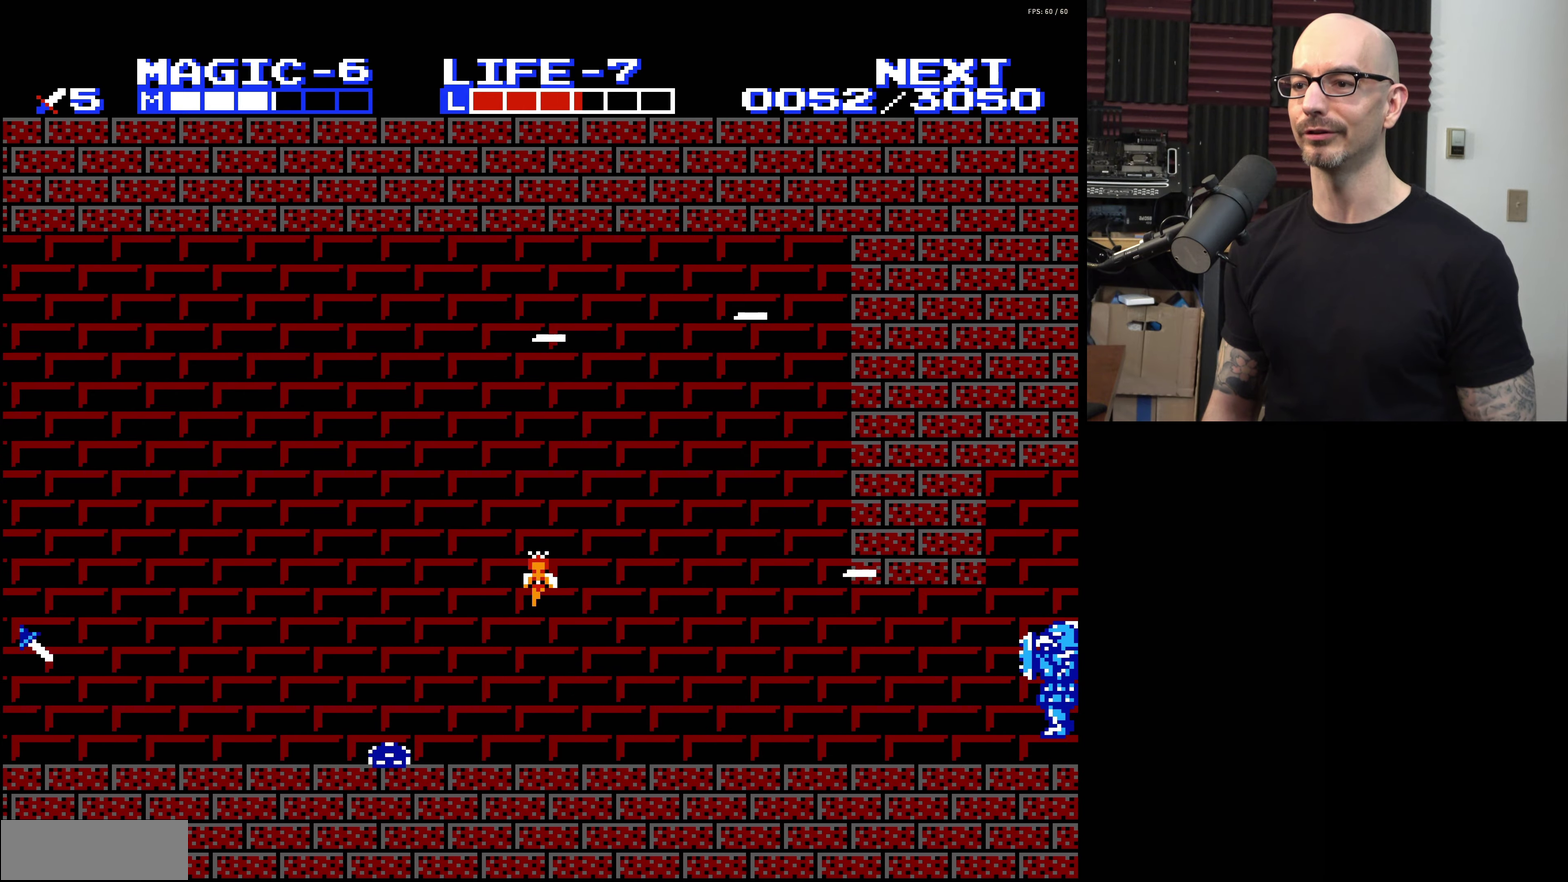
{"dt_ms": 200, "buttons": ["DPAD_UP", "DPAD_LEFT"], "events": []}
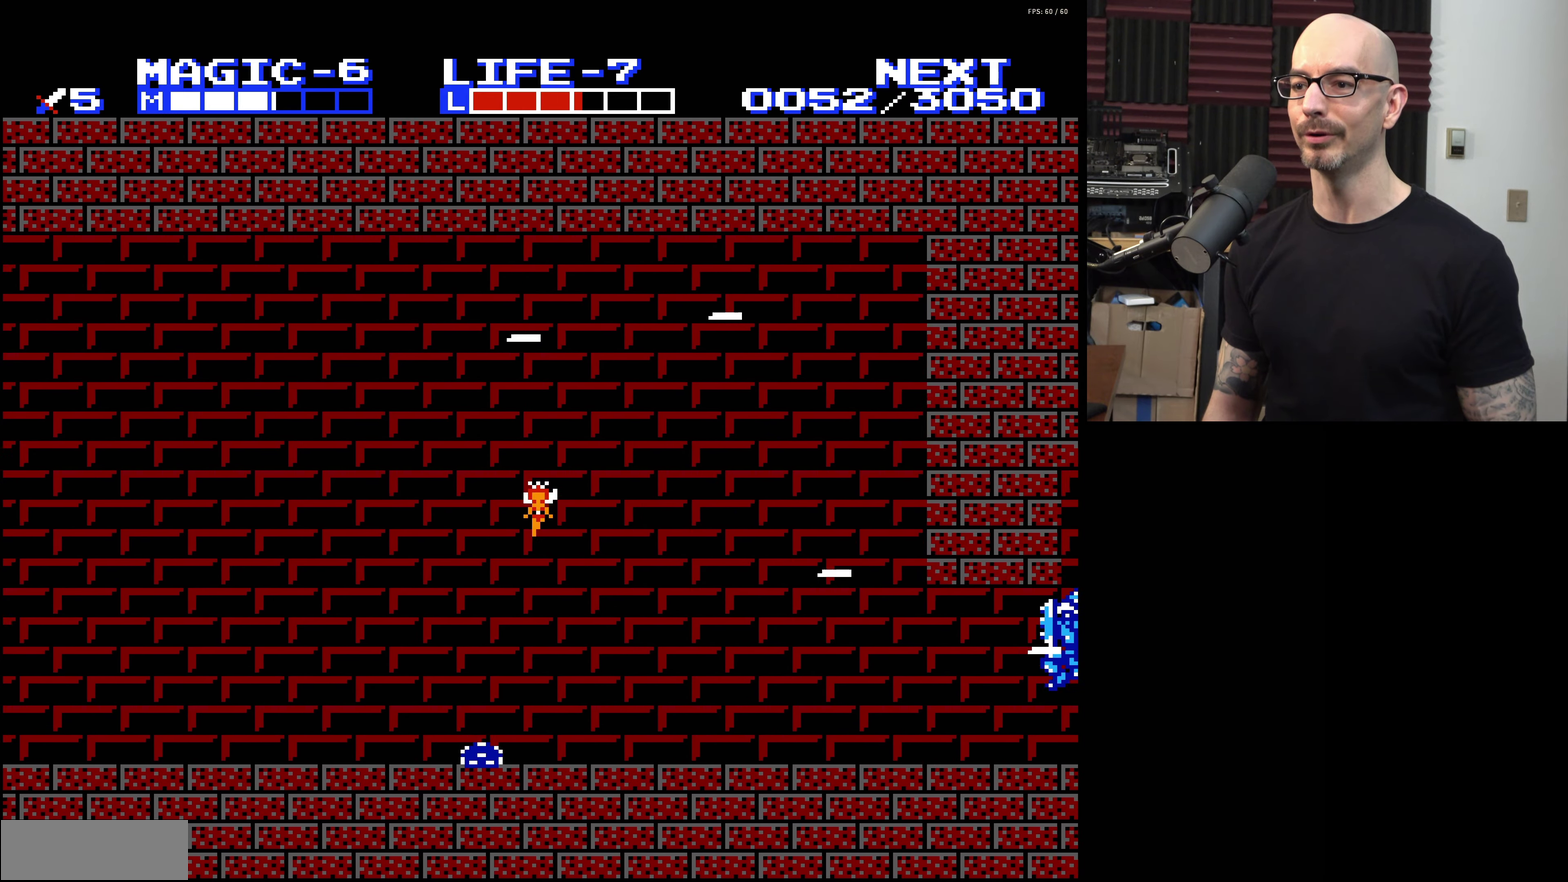
{"dt_ms": 200, "buttons": ["DPAD_UP", "DPAD_LEFT"], "events": []}
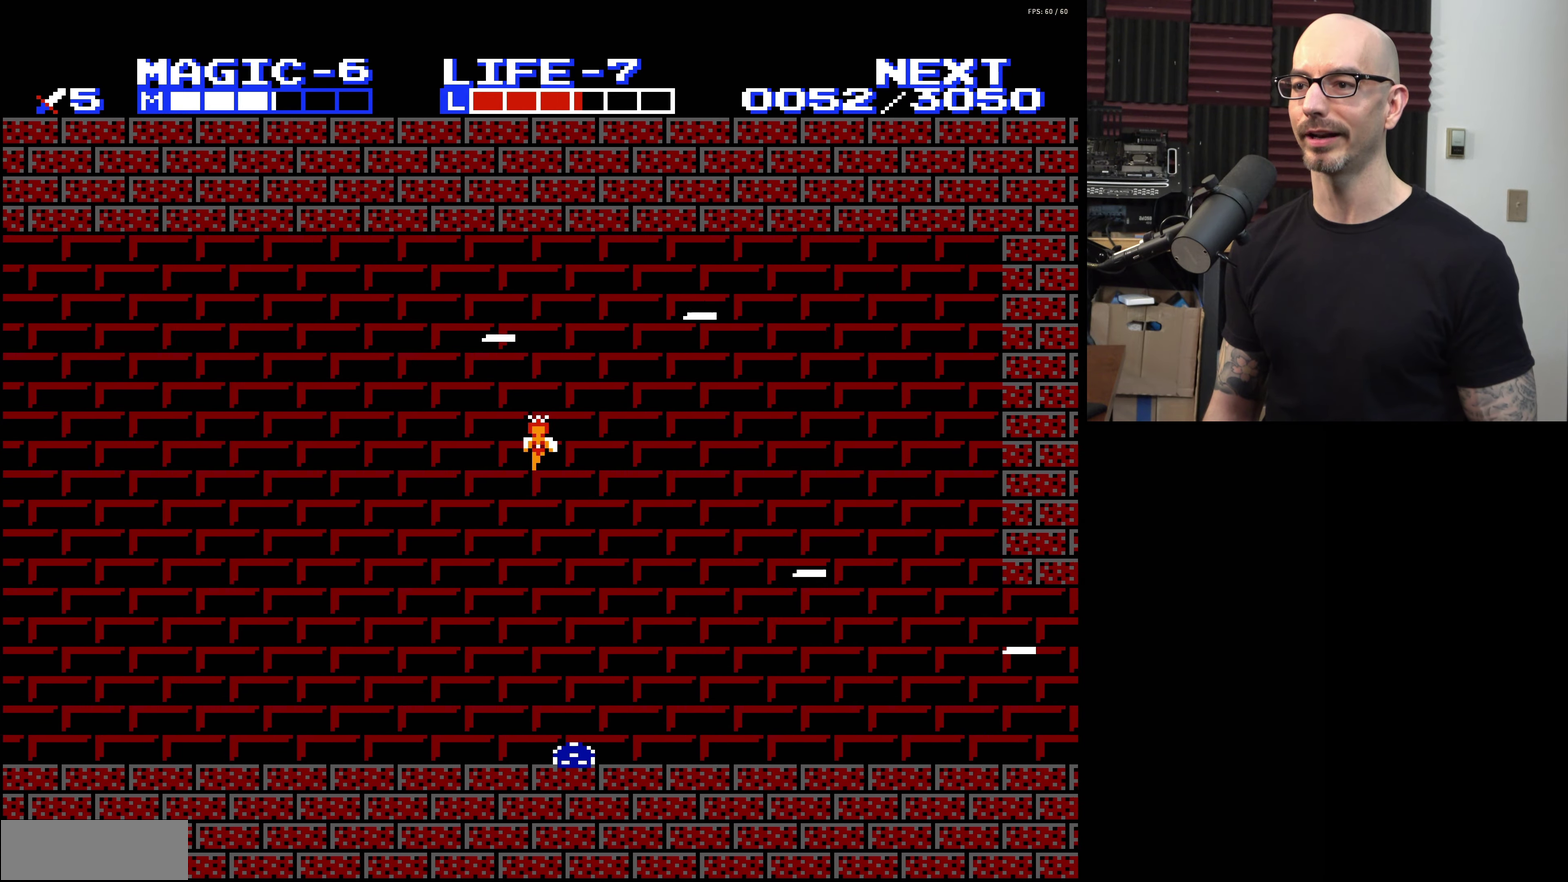
{"dt_ms": 200, "buttons": ["DPAD_DOWN", "DPAD_LEFT"], "events": [[17, "DPAD_UP", "up"], [67, "DPAD_DOWN", "down"]]}
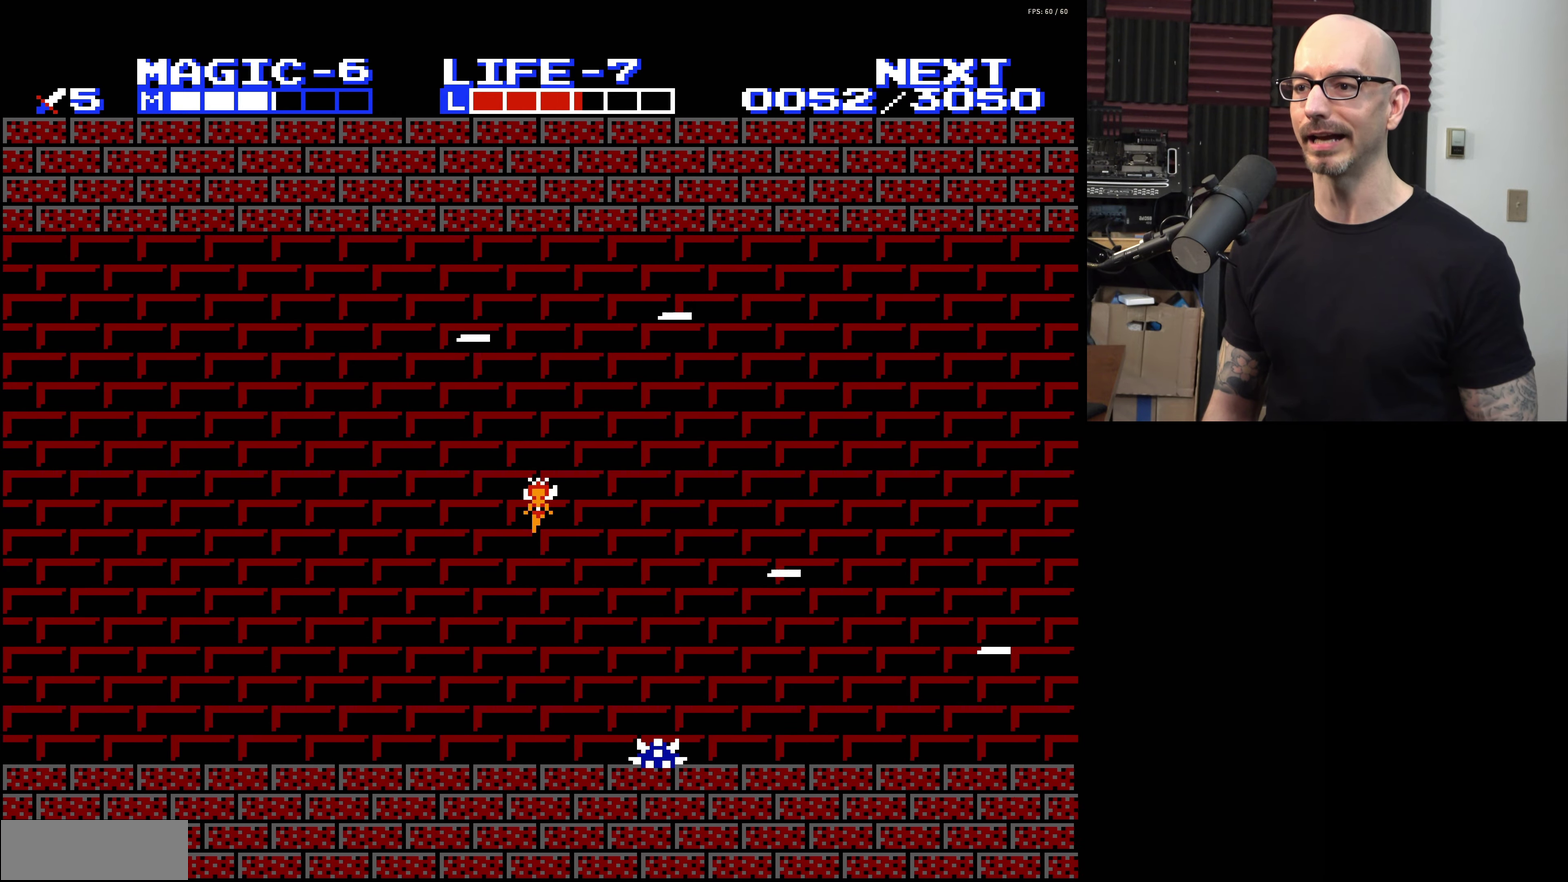
{"dt_ms": 200, "buttons": ["DPAD_DOWN", "DPAD_LEFT"], "events": []}
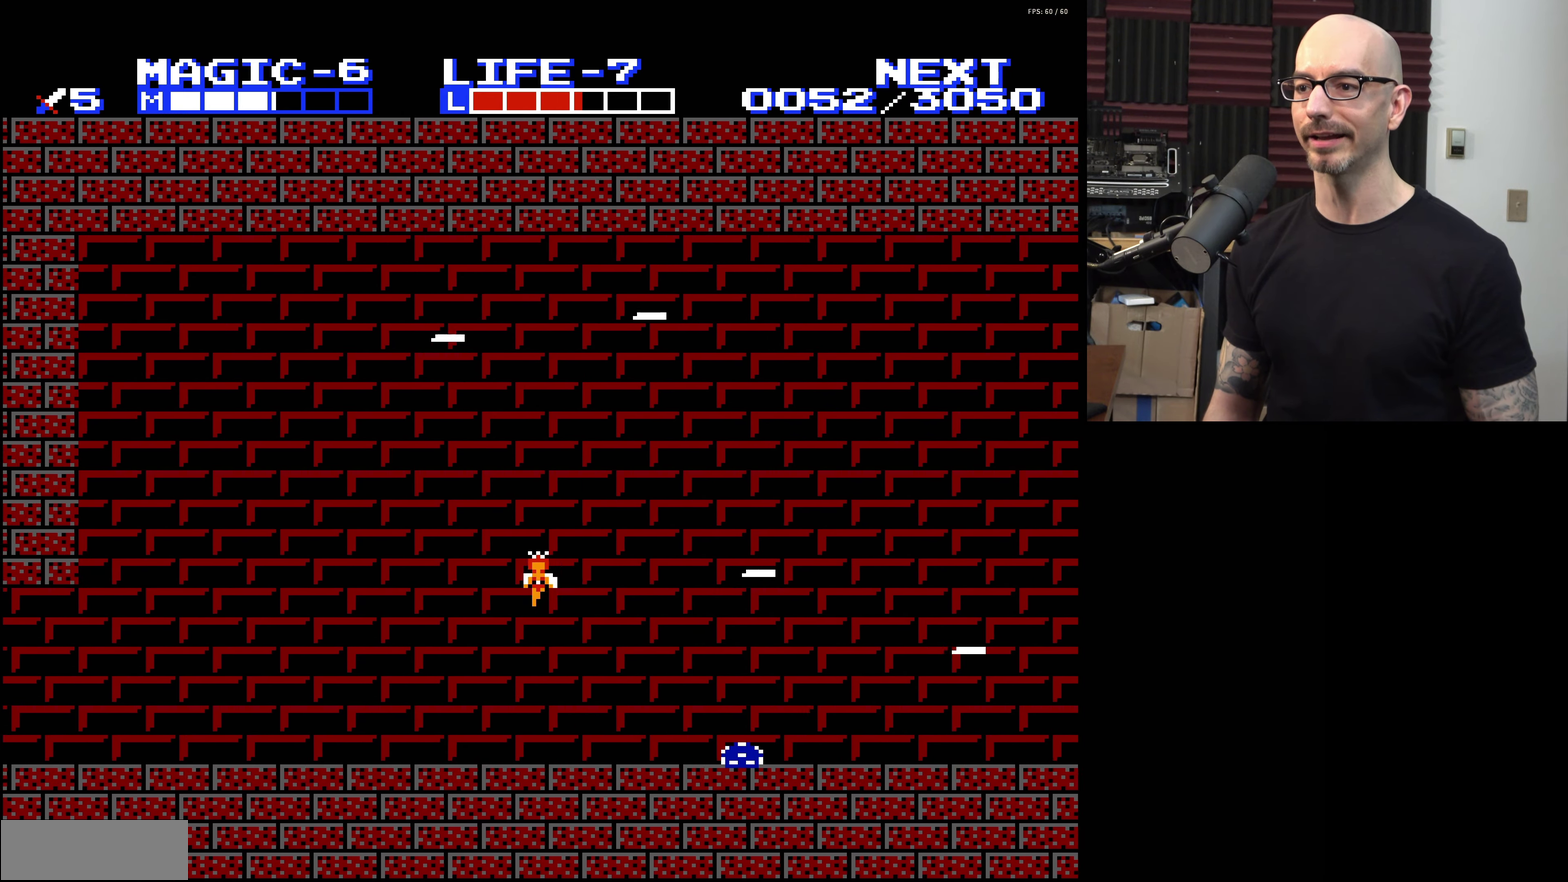
{"dt_ms": 200, "buttons": ["DPAD_DOWN", "DPAD_LEFT"], "events": []}
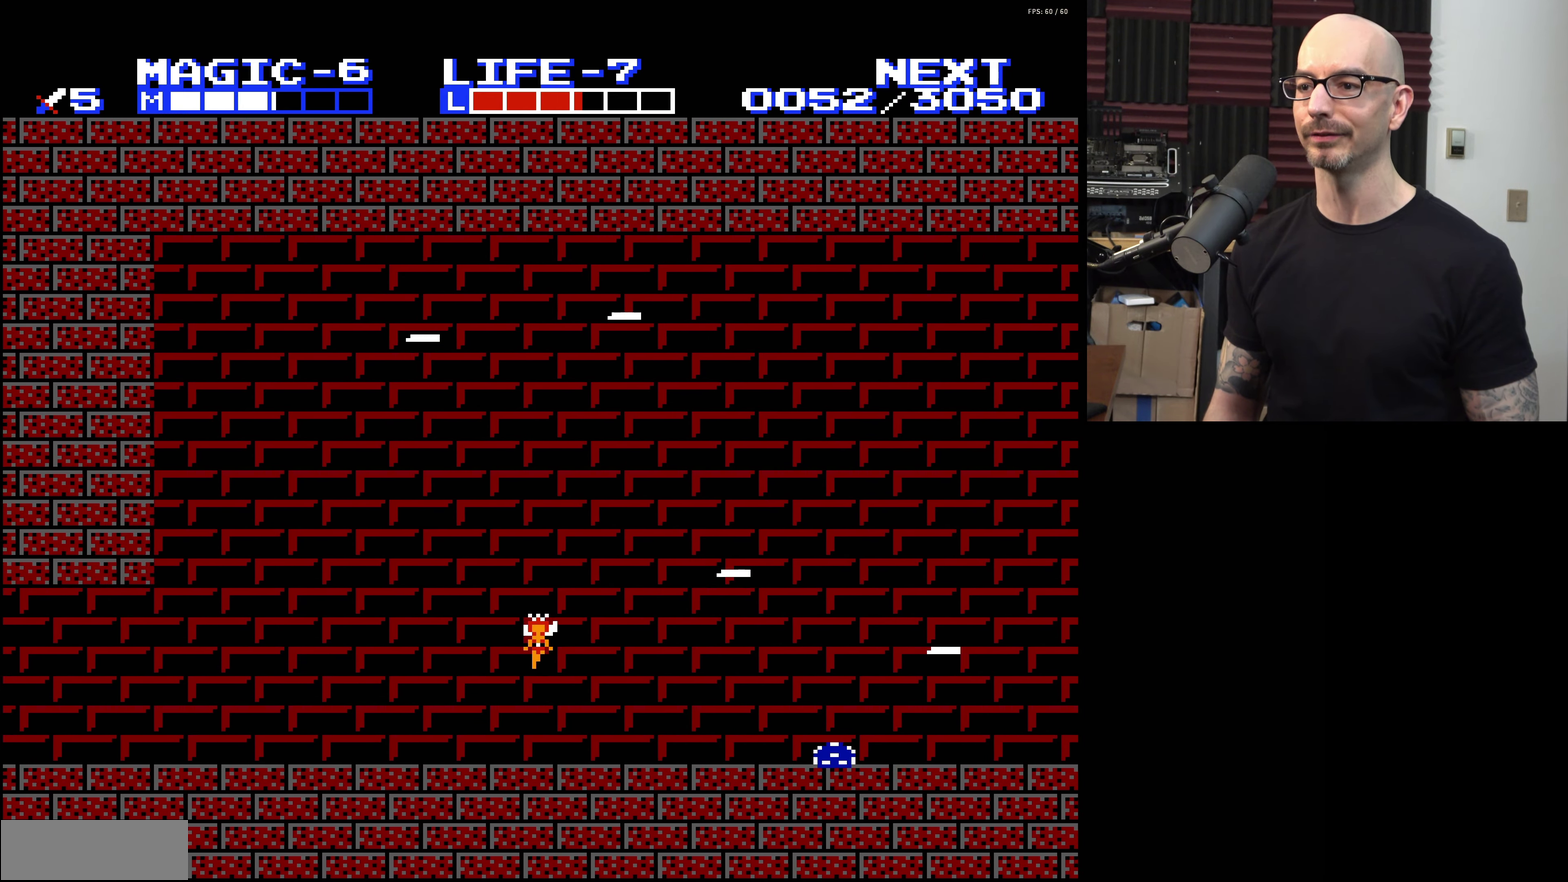
{"dt_ms": 200, "buttons": ["DPAD_LEFT"], "events": [[184, "DPAD_DOWN", "up"]]}
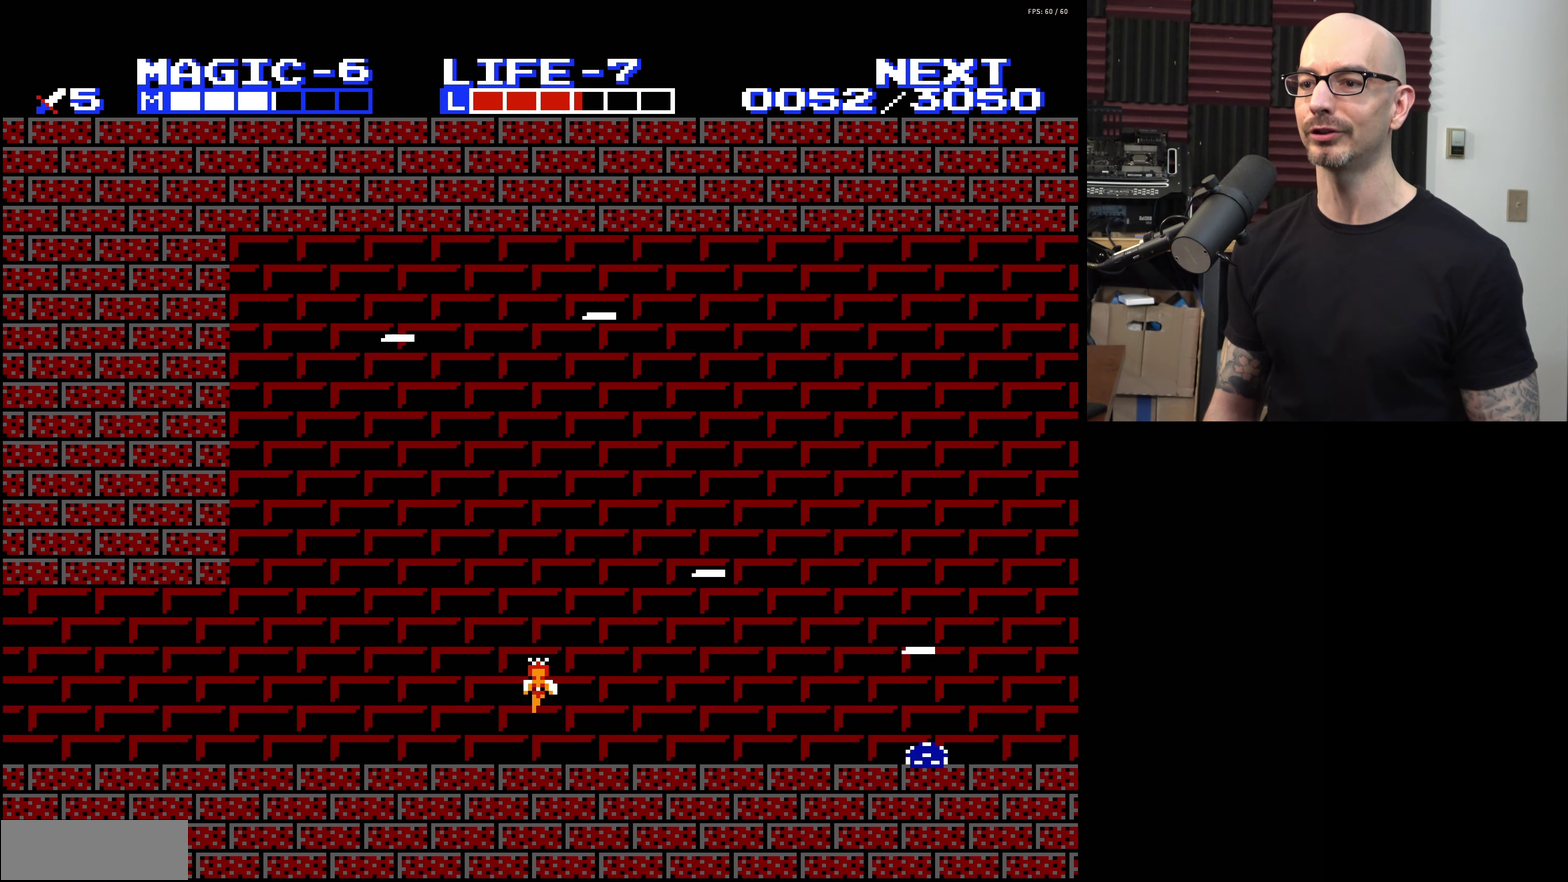
{"dt_ms": 200, "buttons": ["DPAD_LEFT"], "events": []}
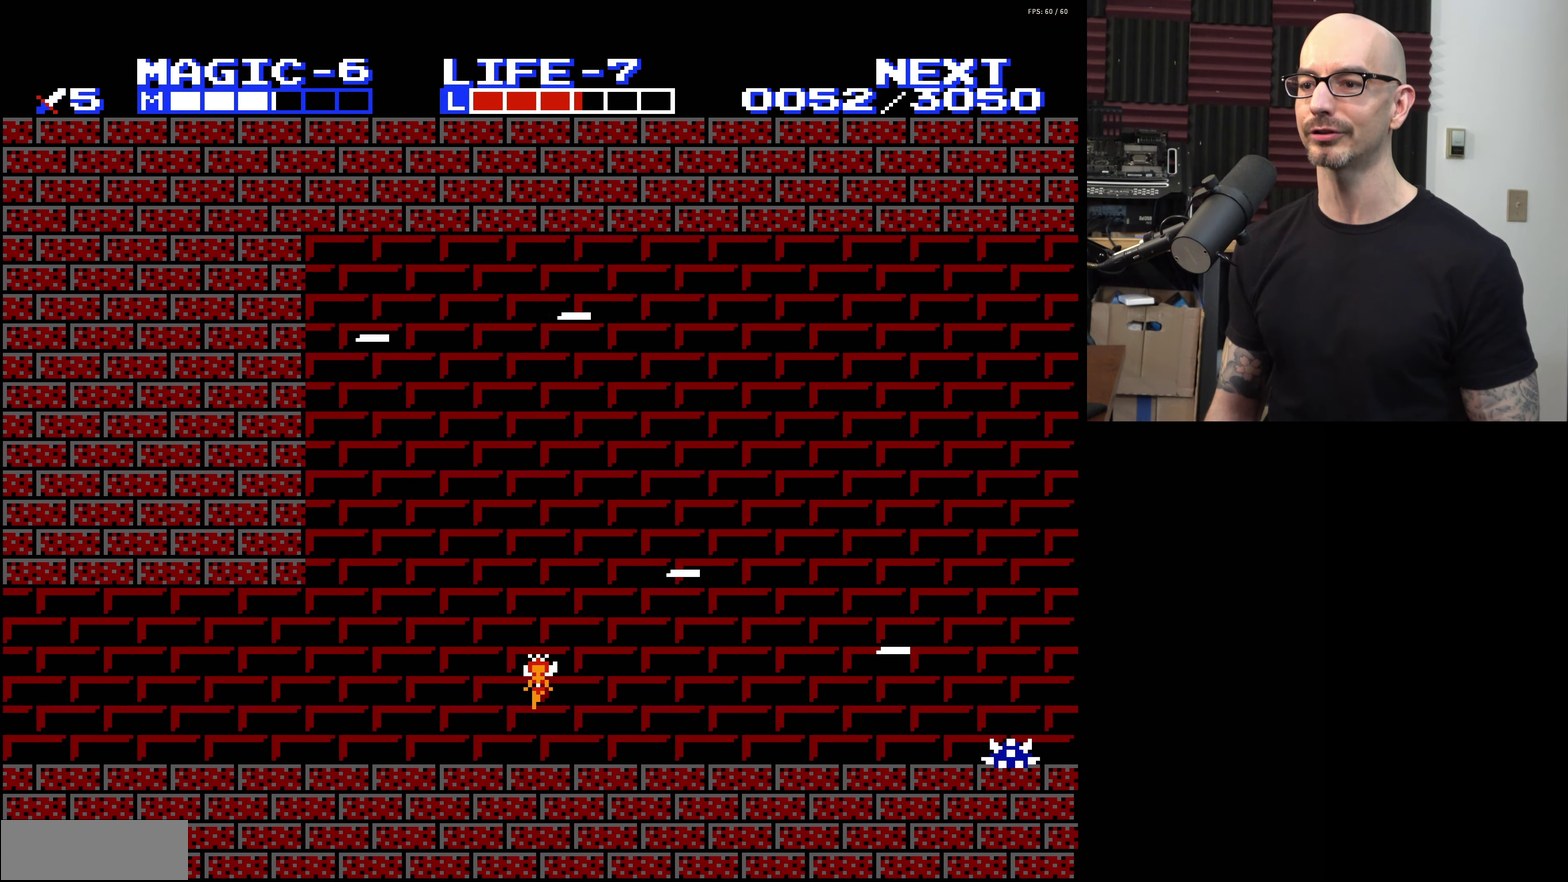
{"dt_ms": 200, "buttons": ["DPAD_LEFT"], "events": []}
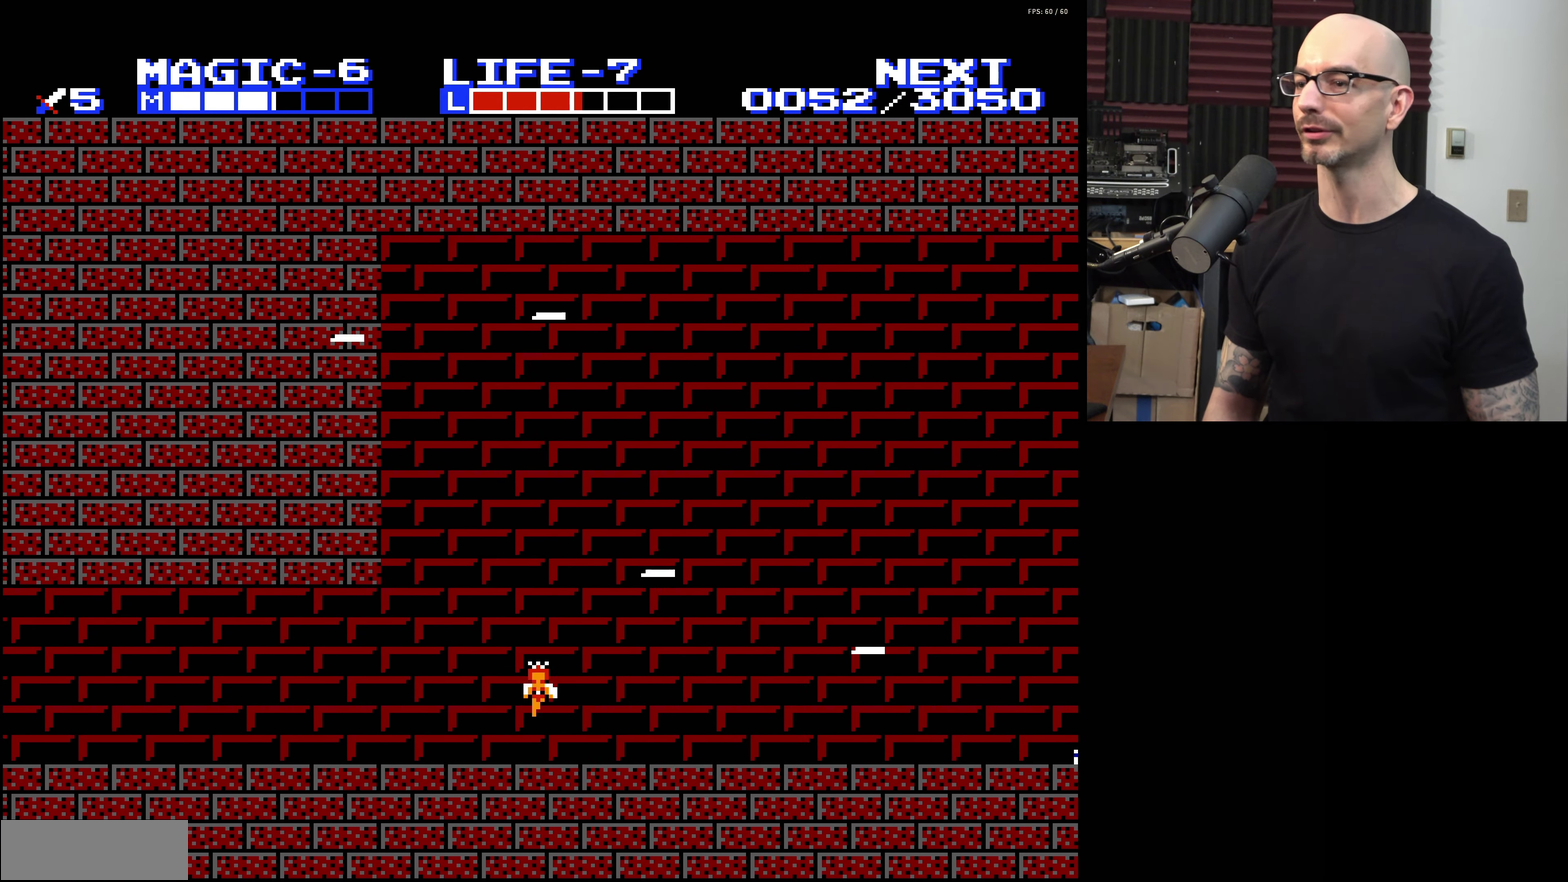
{"dt_ms": 200, "buttons": ["DPAD_LEFT"], "events": []}
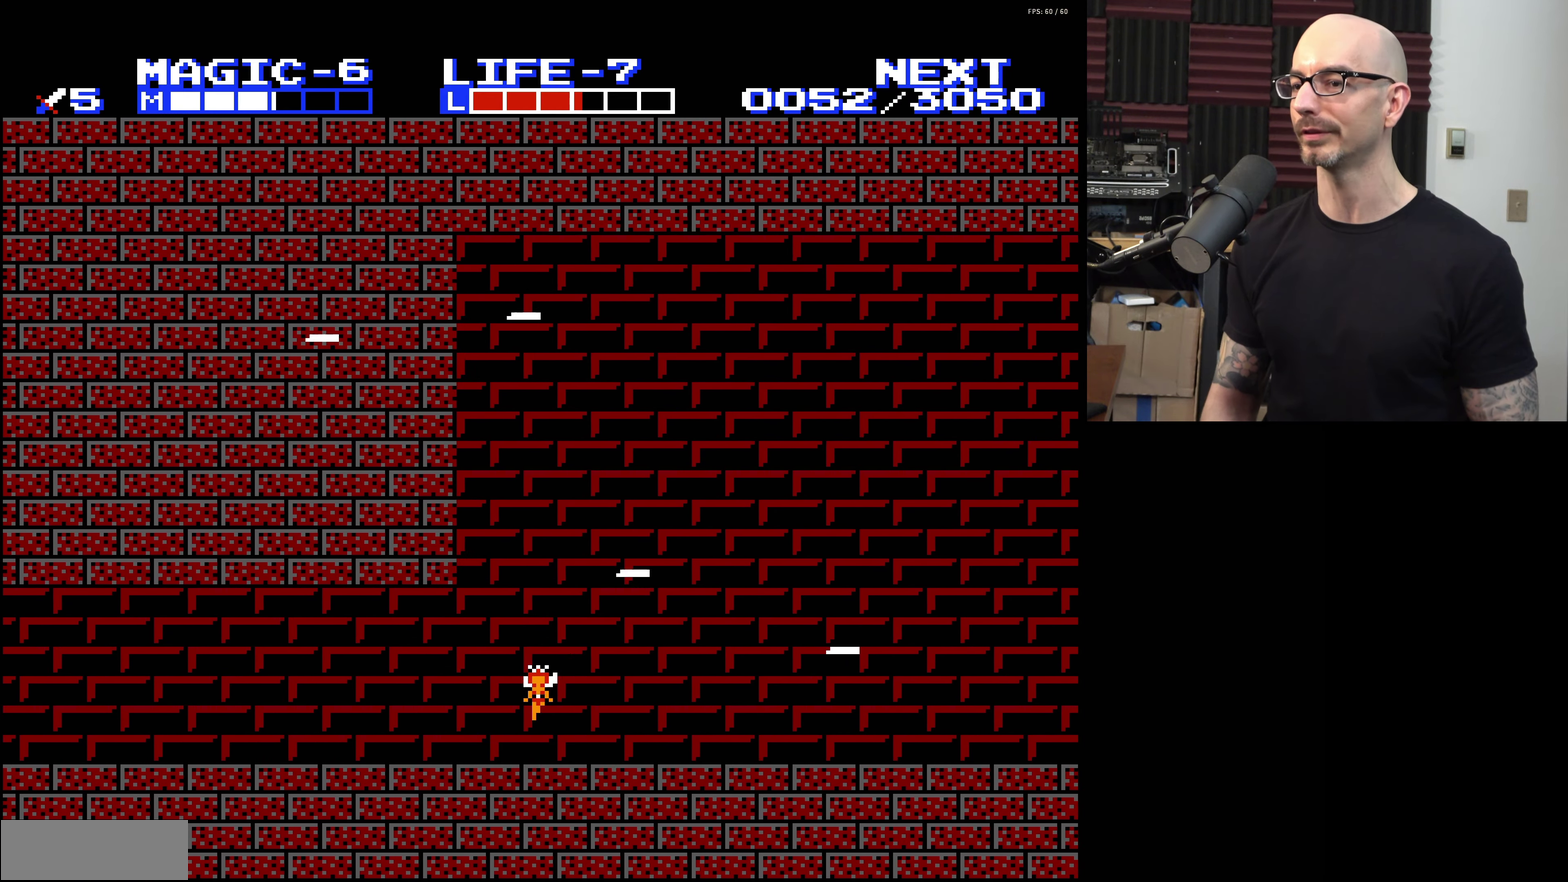
{"dt_ms": 200, "buttons": ["DPAD_LEFT"], "events": []}
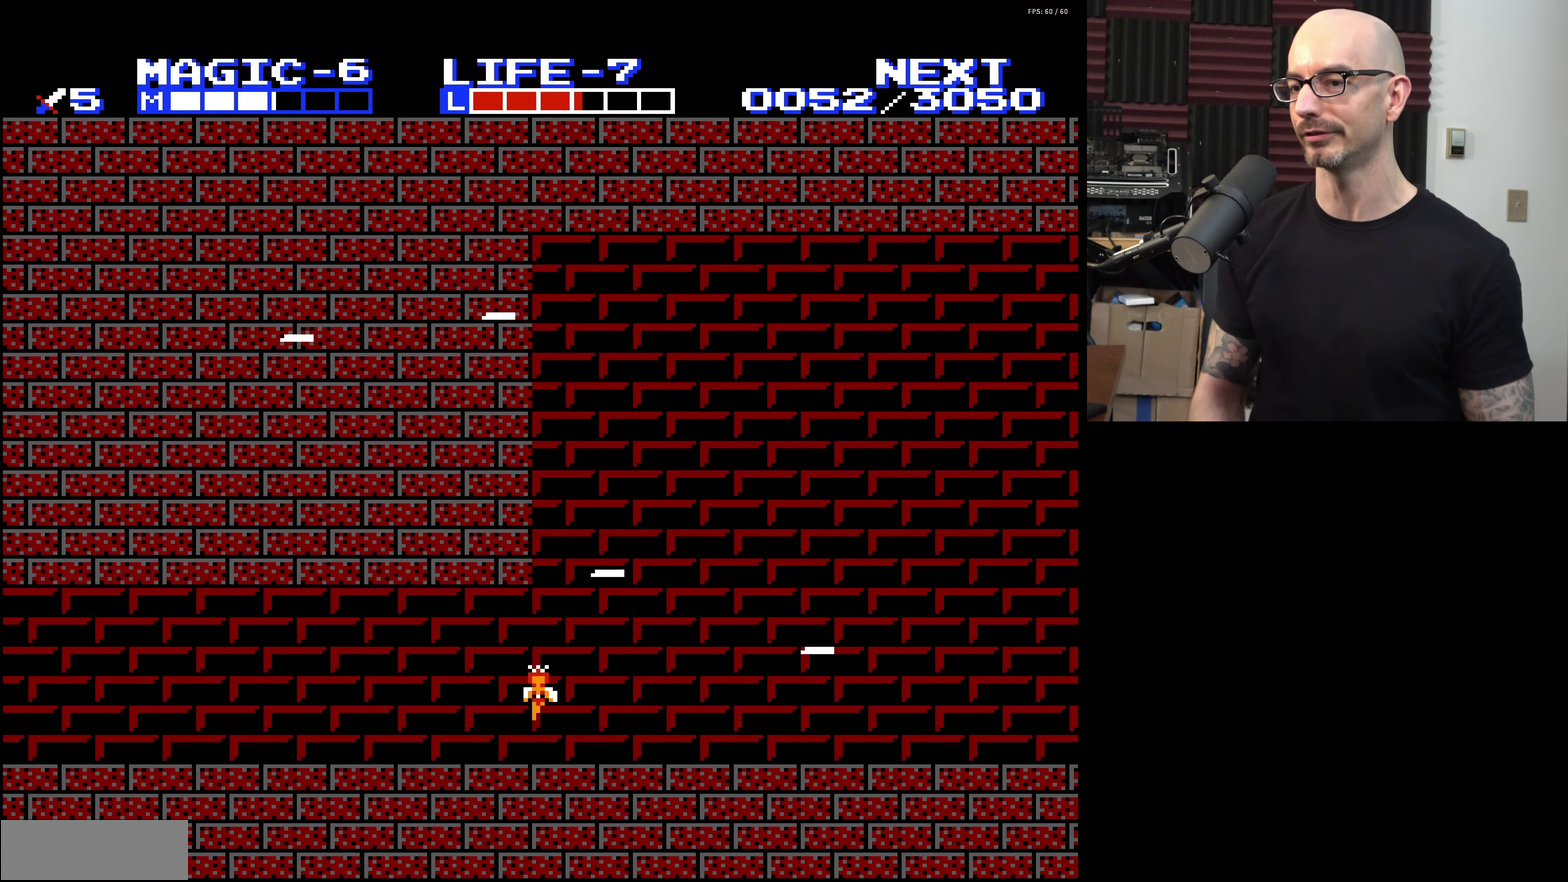
{"dt_ms": 200, "buttons": ["DPAD_LEFT"], "events": []}
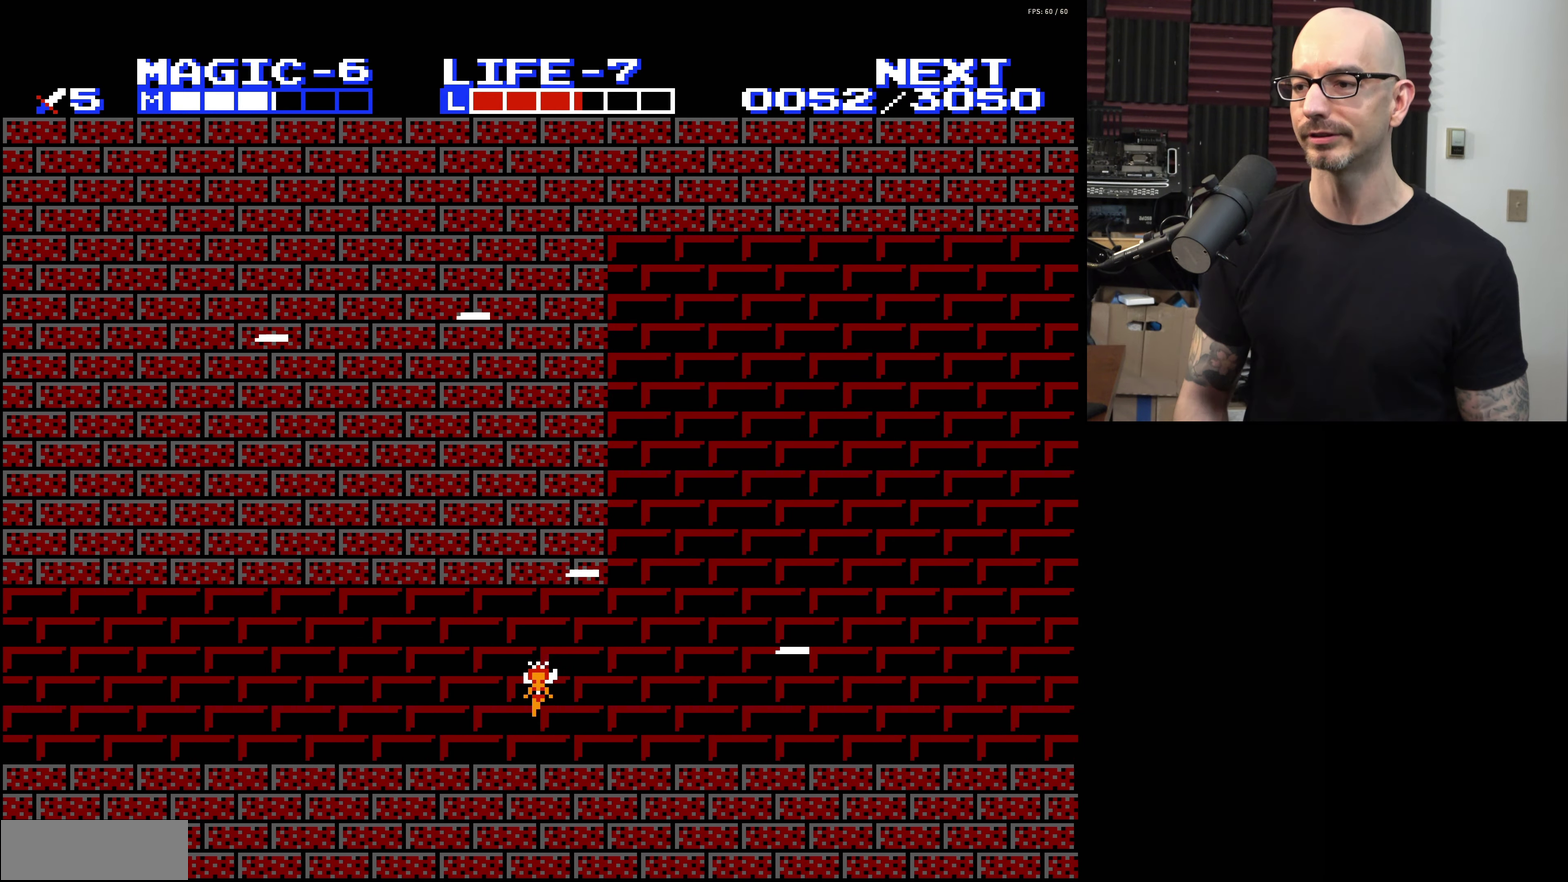
{"dt_ms": 200, "buttons": ["DPAD_LEFT"], "events": []}
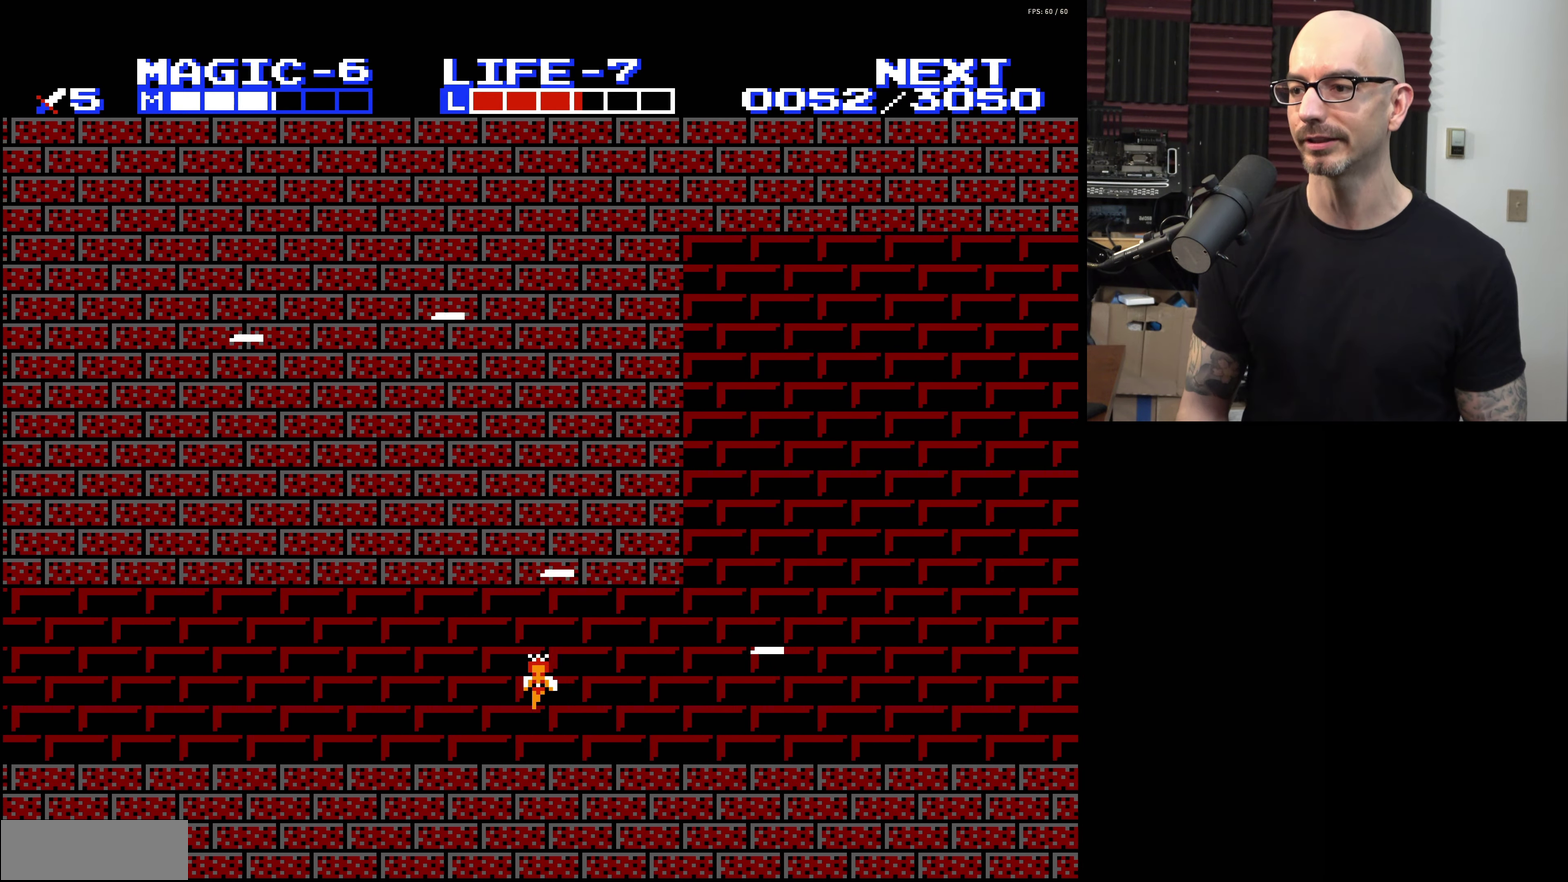
{"dt_ms": 200, "buttons": ["DPAD_LEFT"], "events": []}
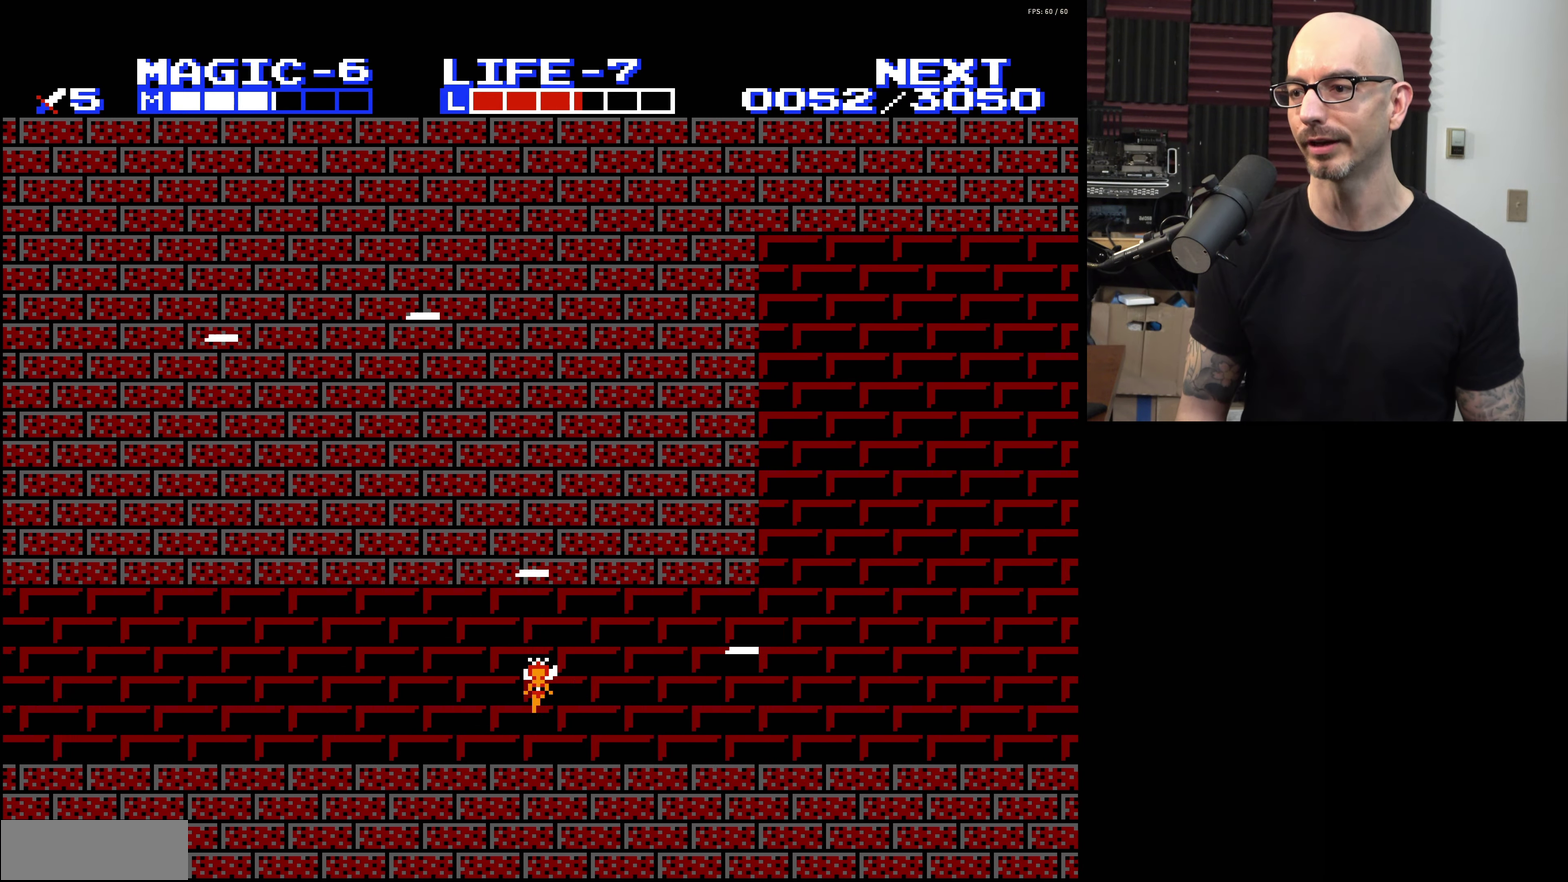
{"dt_ms": 200, "buttons": ["DPAD_LEFT"], "events": []}
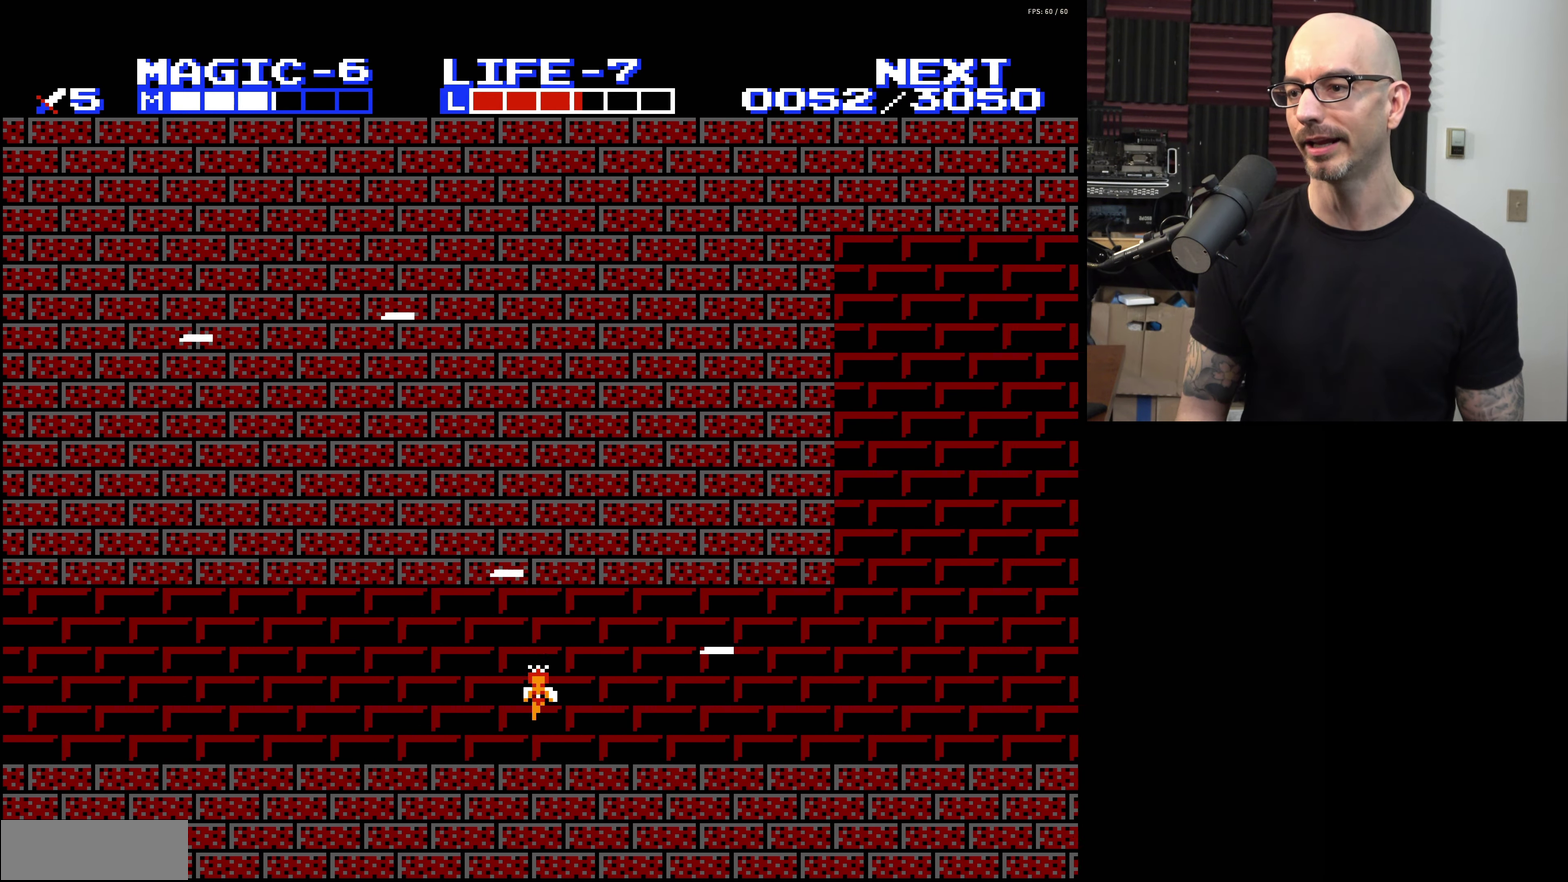
{"dt_ms": 200, "buttons": ["DPAD_DOWN", "DPAD_LEFT"], "events": [[100, "DPAD_DOWN", "down"]]}
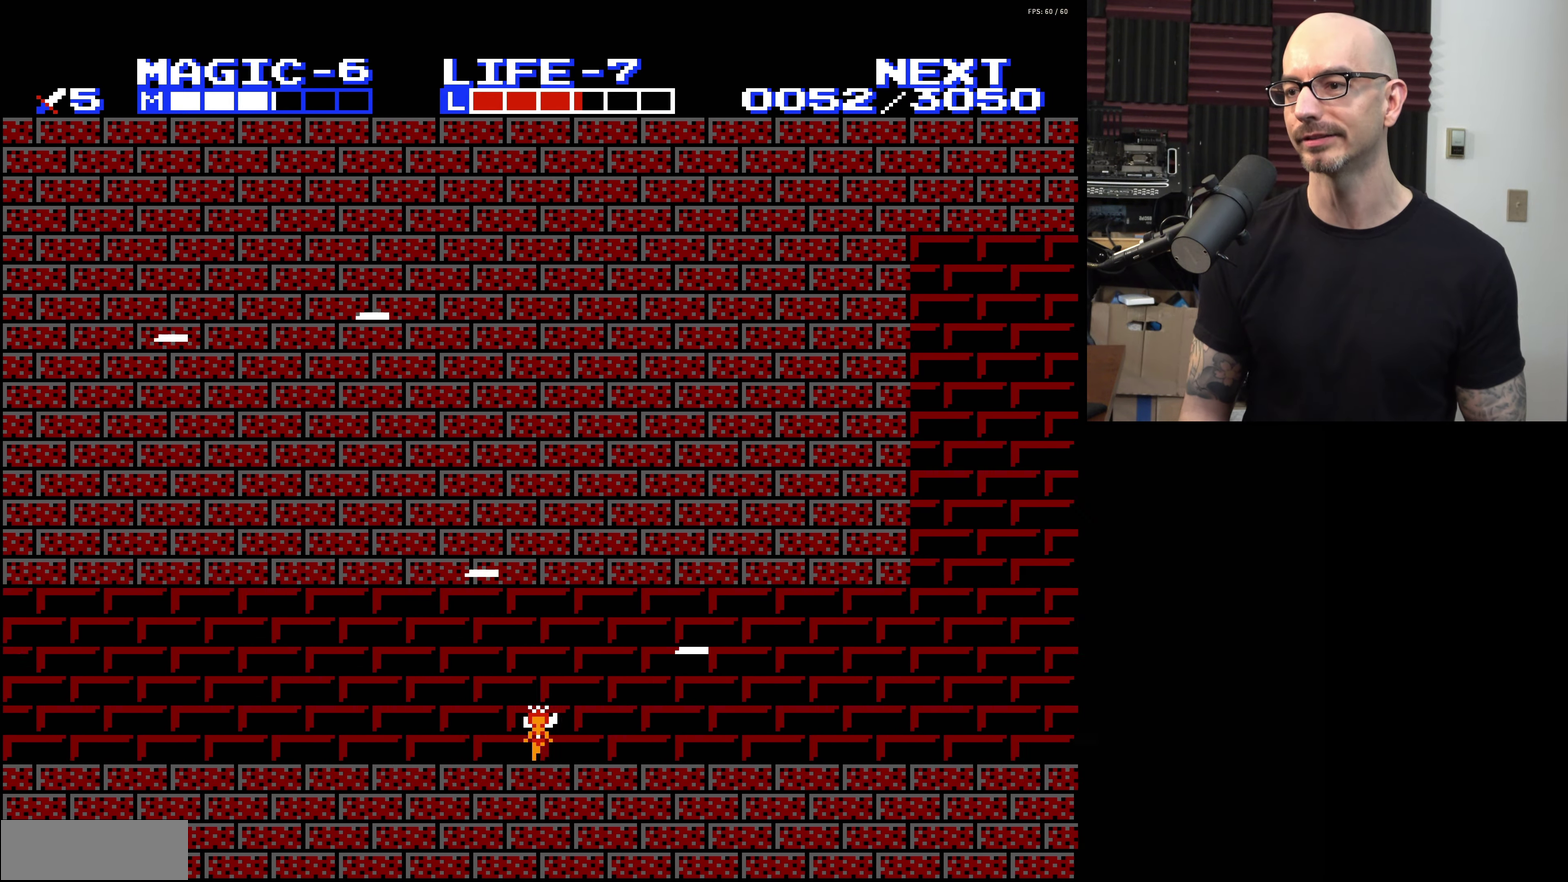
{"dt_ms": 200, "buttons": ["DPAD_LEFT"], "events": [[17, "DPAD_DOWN", "up"]]}
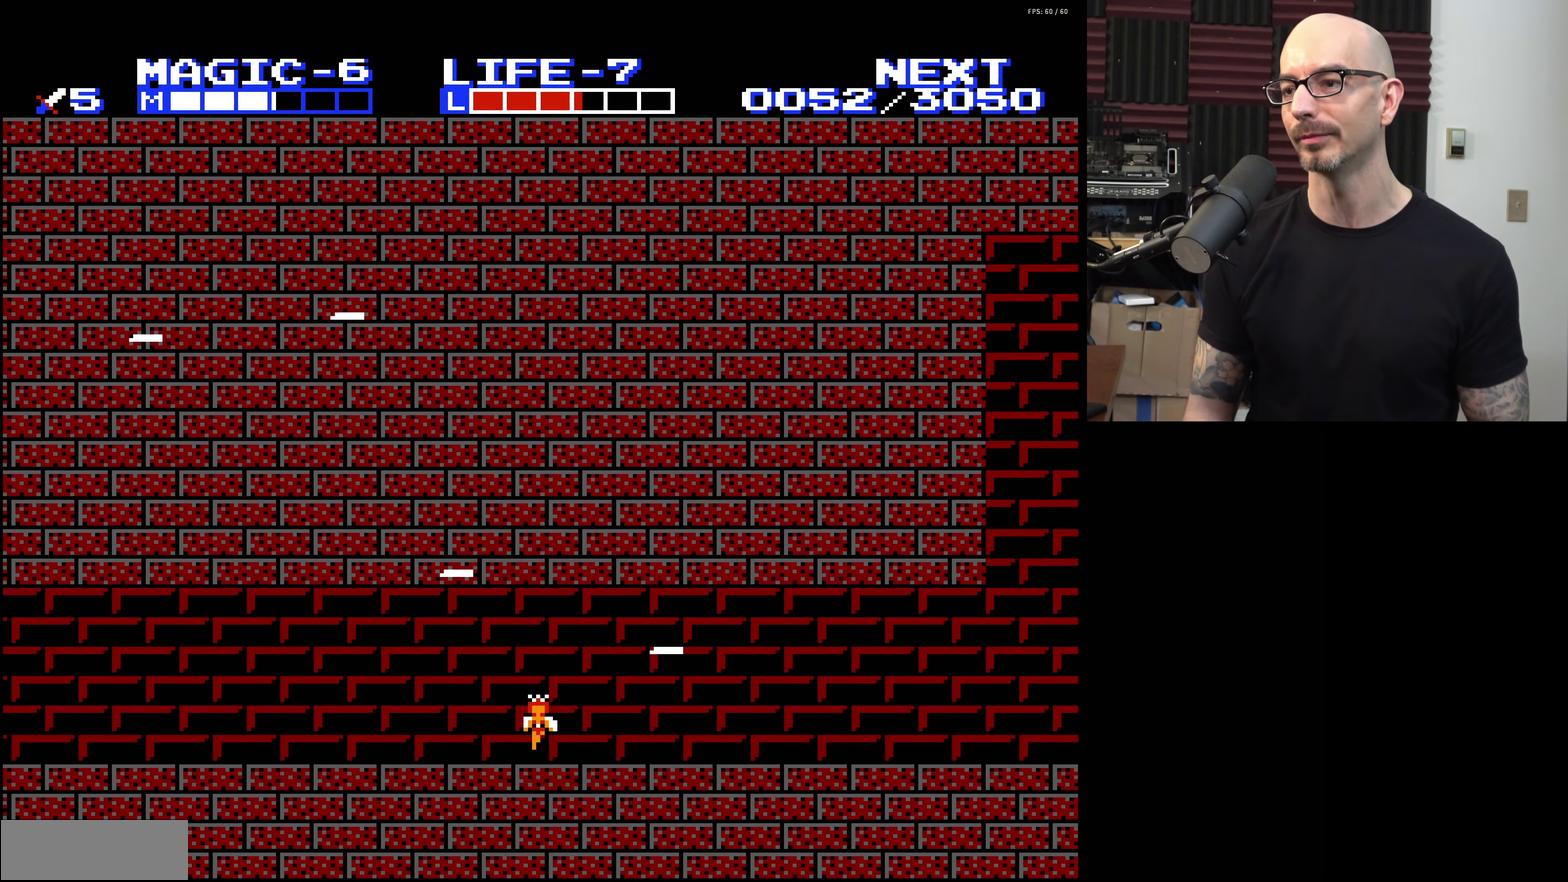
{"dt_ms": 200, "buttons": ["DPAD_UP", "DPAD_RIGHT"], "events": [[167, "DPAD_LEFT", "up"], [167, "DPAD_UP", "down"], [184, "DPAD_RIGHT", "down"]]}
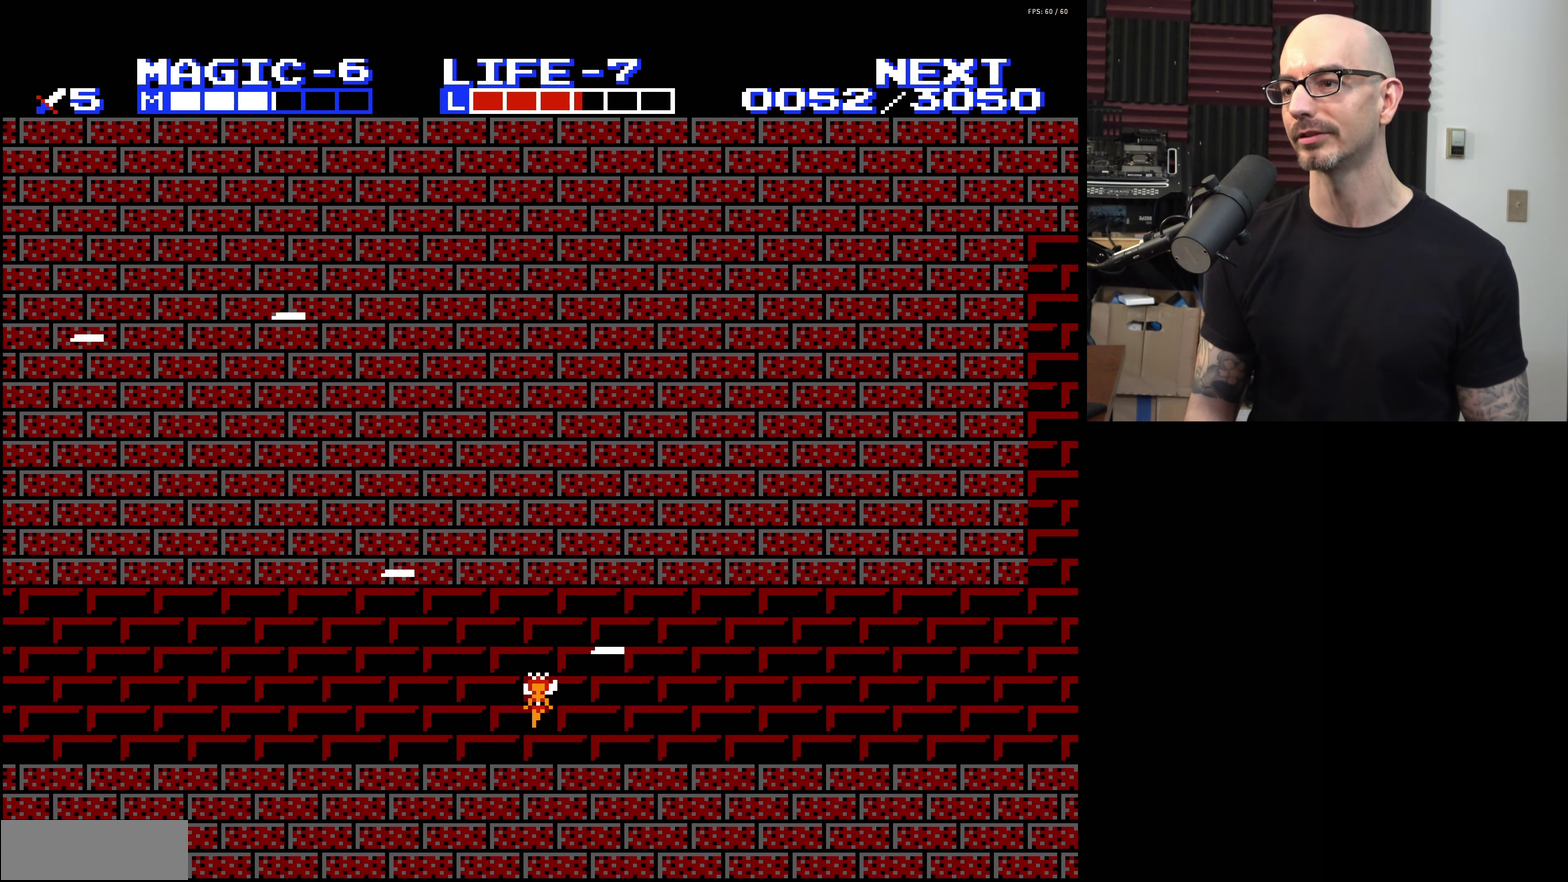
{"dt_ms": 200, "buttons": ["DPAD_RIGHT"], "events": [[17, "DPAD_UP", "up"]]}
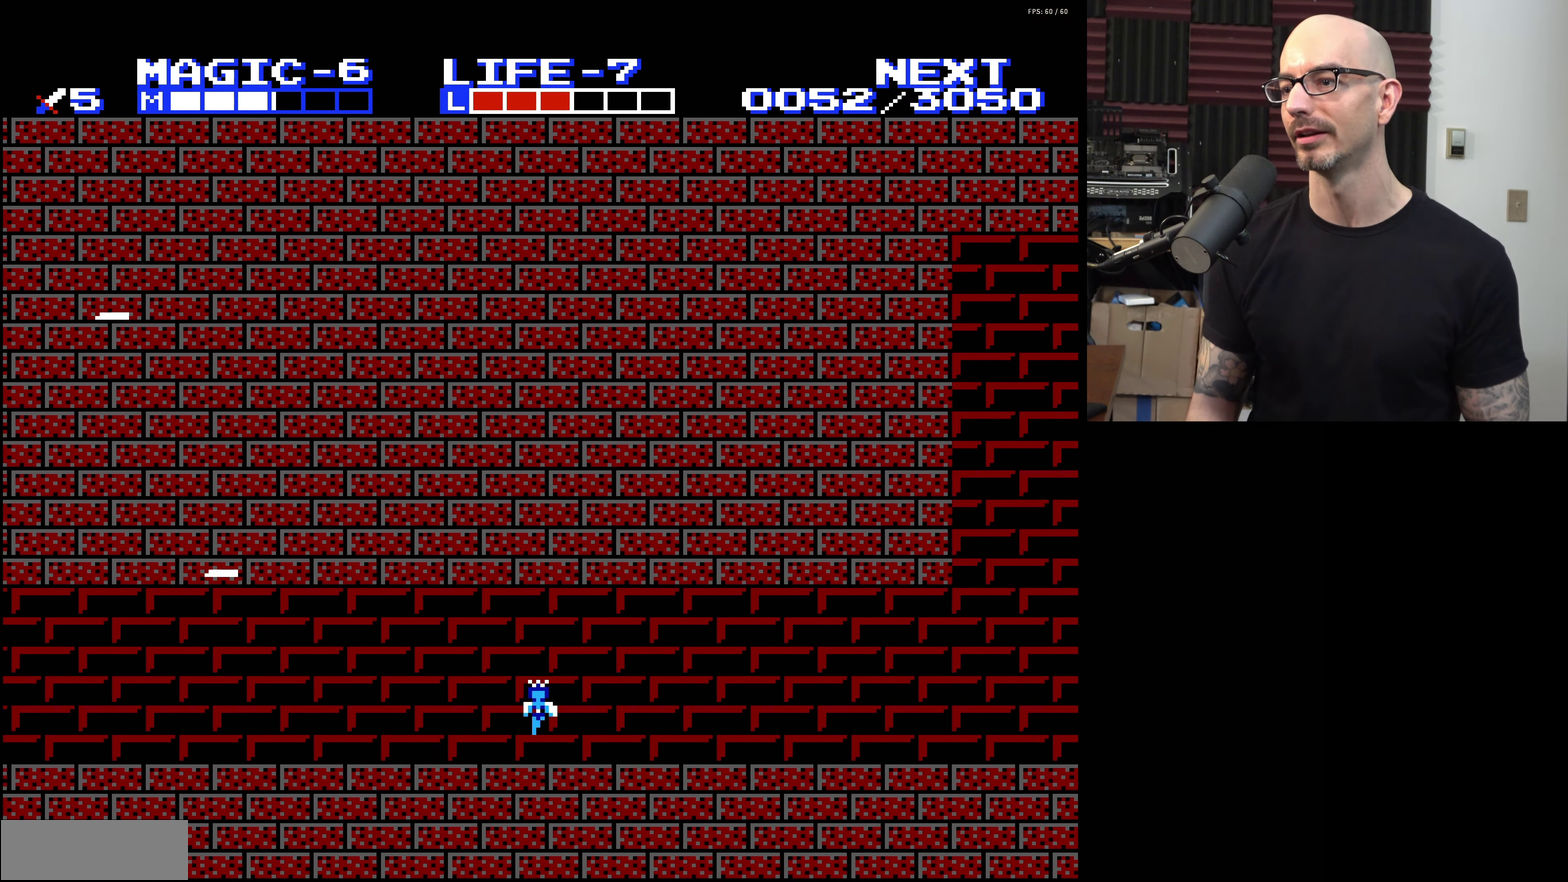
{"dt_ms": 200, "buttons": ["DPAD_RIGHT"], "events": []}
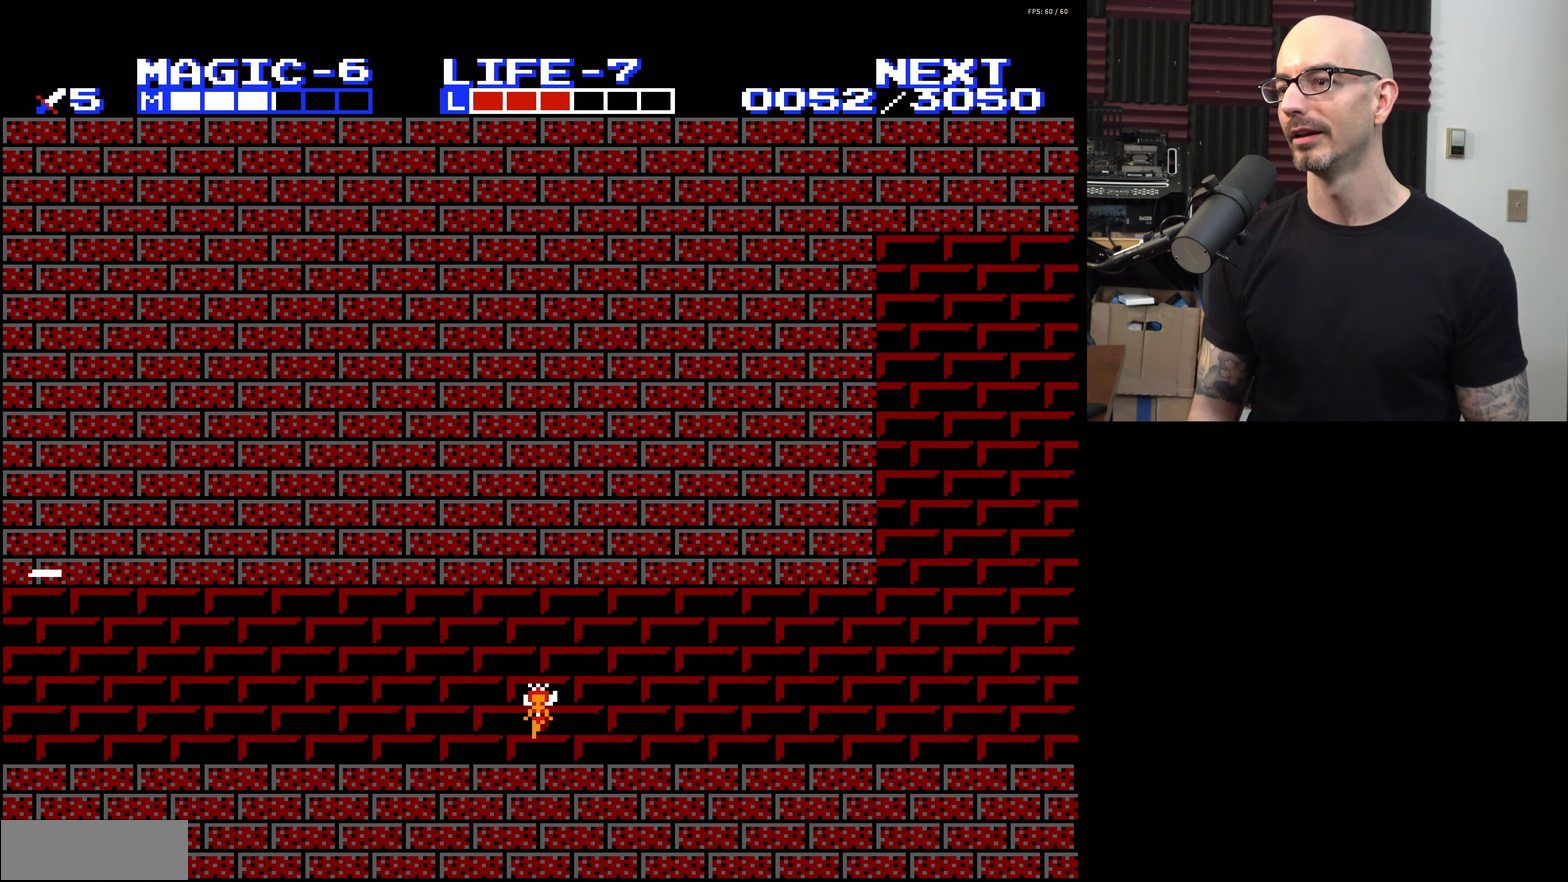
{"dt_ms": 200, "buttons": ["DPAD_RIGHT"], "events": []}
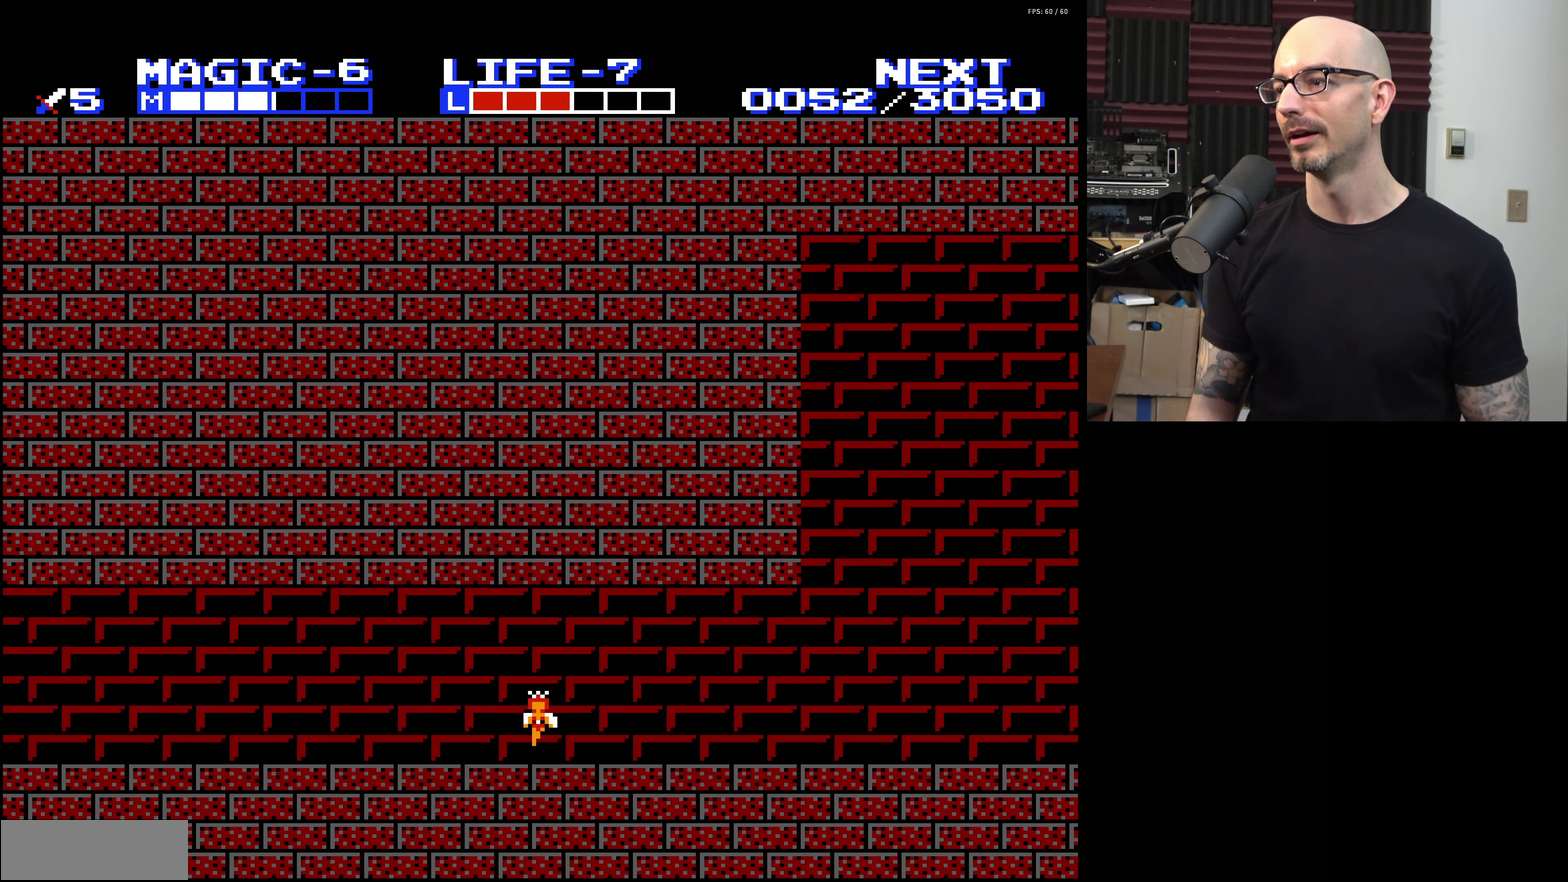
{"dt_ms": 200, "buttons": ["DPAD_RIGHT"], "events": []}
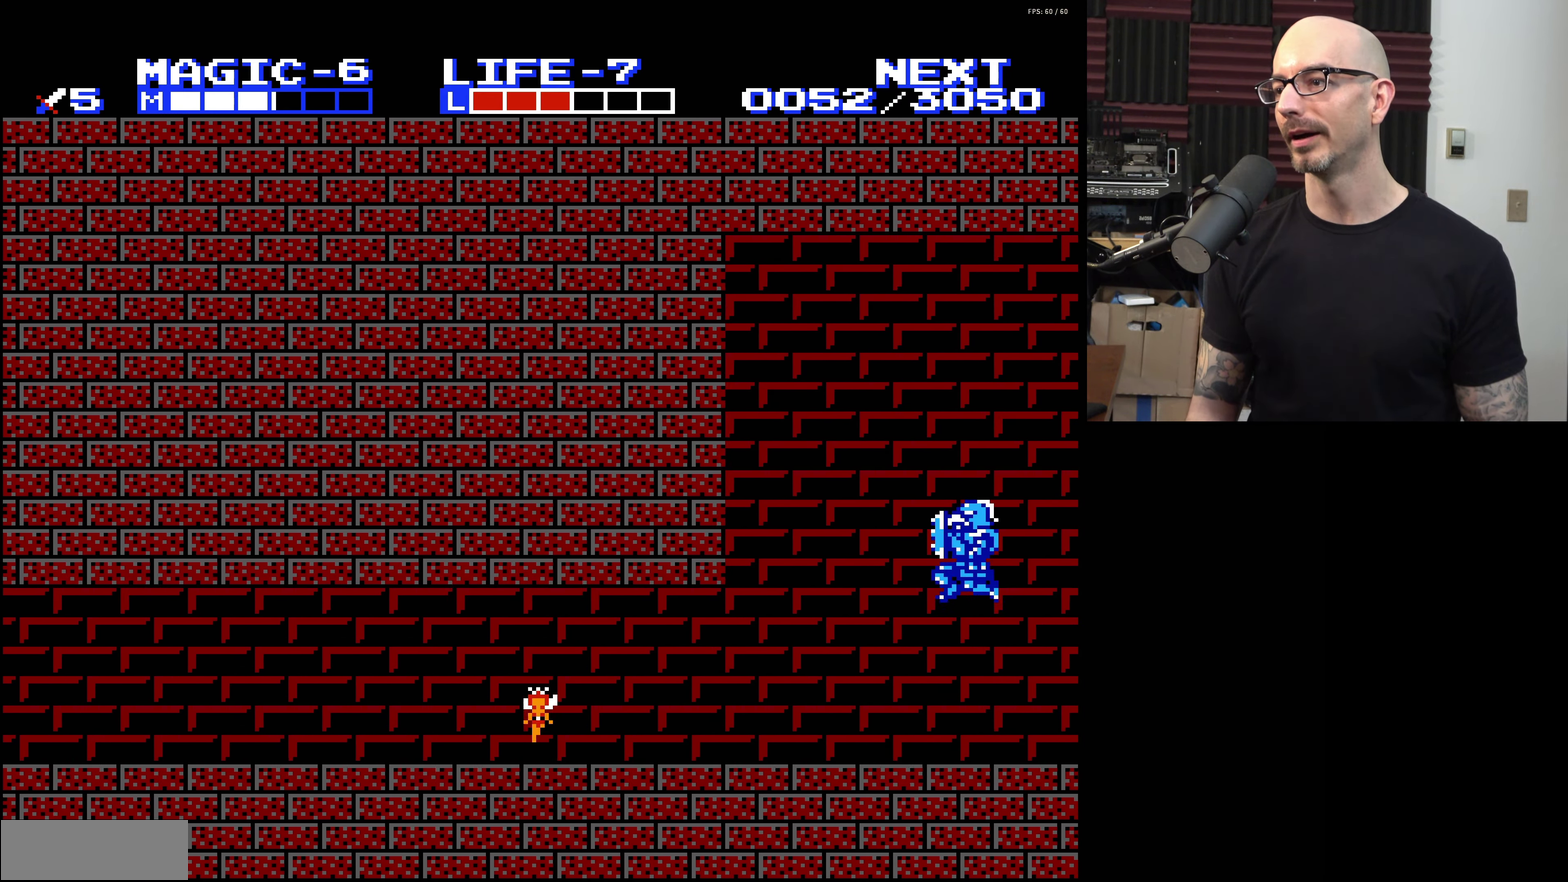
{"dt_ms": 200, "buttons": ["DPAD_RIGHT"], "events": []}
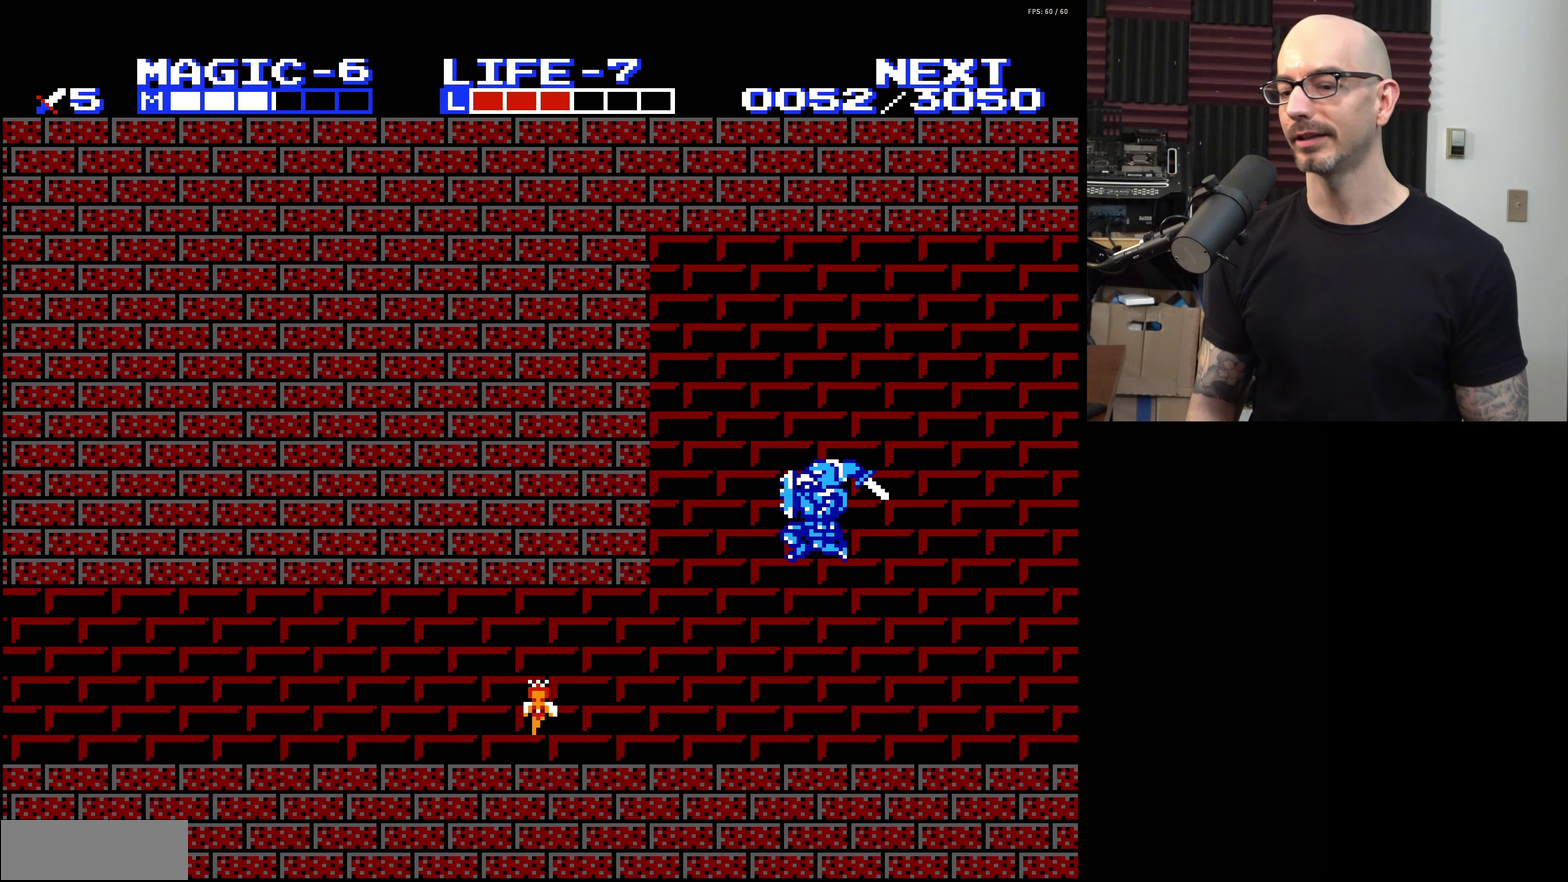
{"dt_ms": 200, "buttons": ["DPAD_RIGHT"], "events": []}
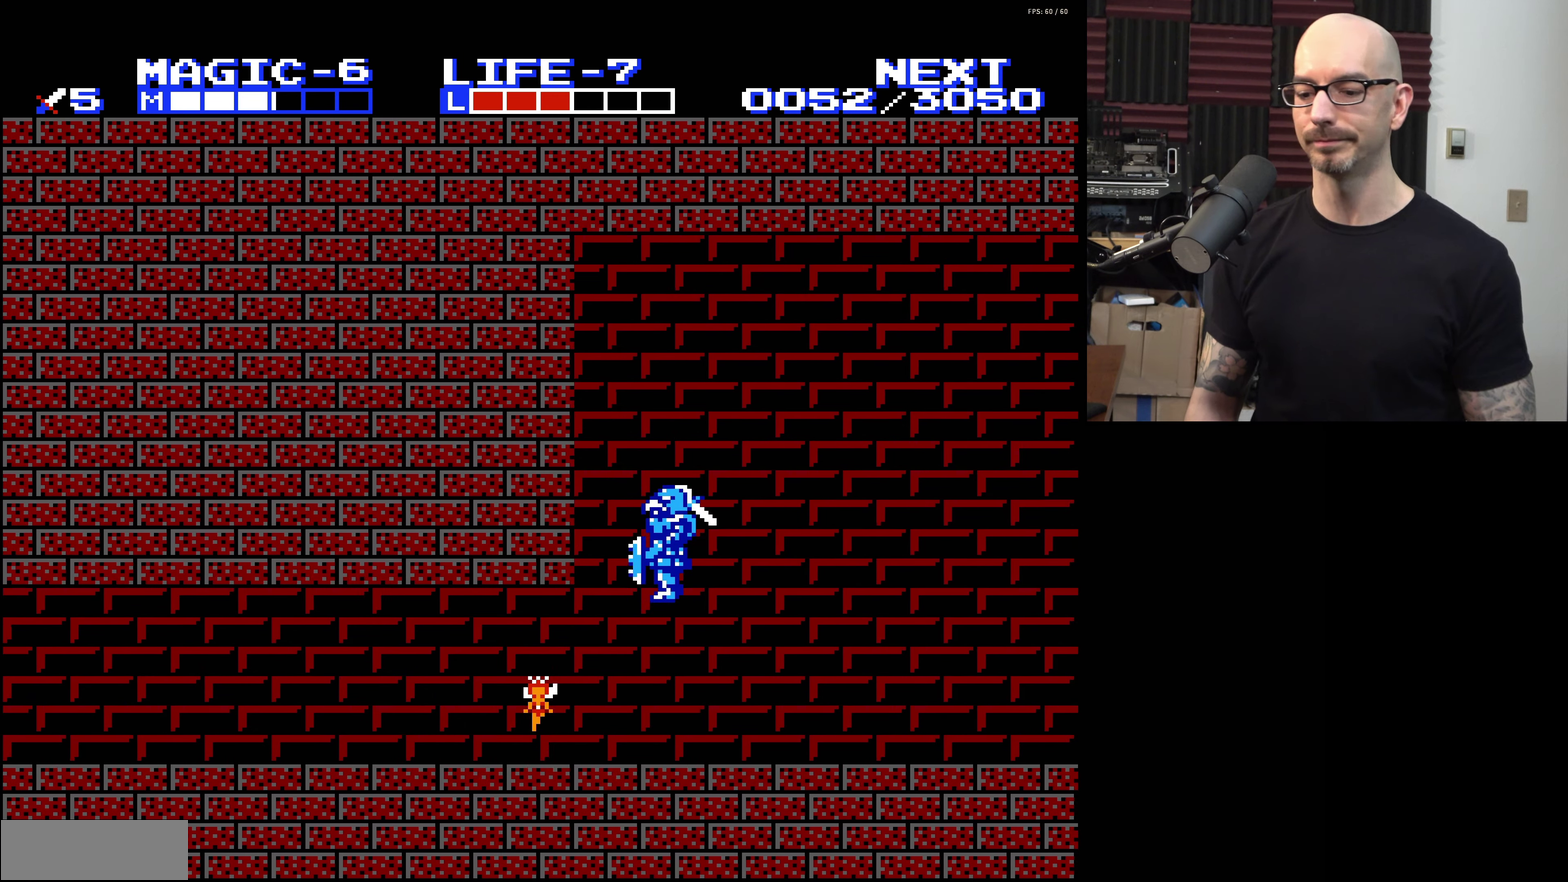
{"dt_ms": 800, "buttons": [], "events": [[16, "DPAD_RIGHT", "up"]]}